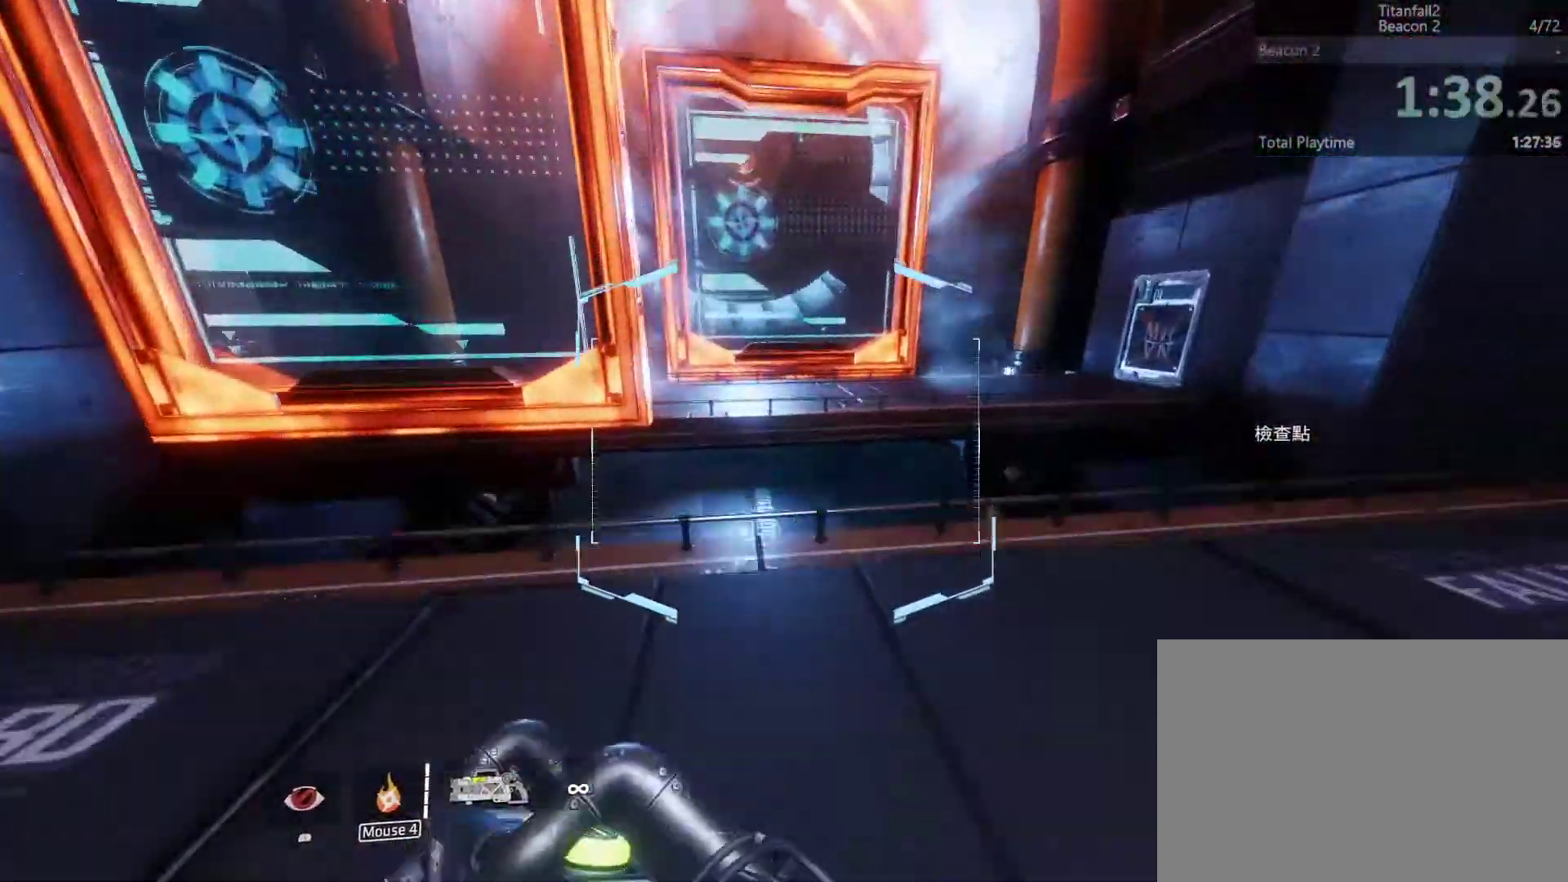
Gameplay with keyboard and mouse; each line is a JSON object with the keys held at the frame after it. "events" lists presses ("down") and releases ("up") of "a", "ctrl_l", "ctrl_r", "d", "s", "space" and "w" between this image and that frame as [ms after this image, input, new state], when the widget could be followed in between. No other keys are recorded. Mouse buttons are not recorded. Not read: mouse_move.
{"keys": ["w"], "events": [[133, "d", "up"]]}
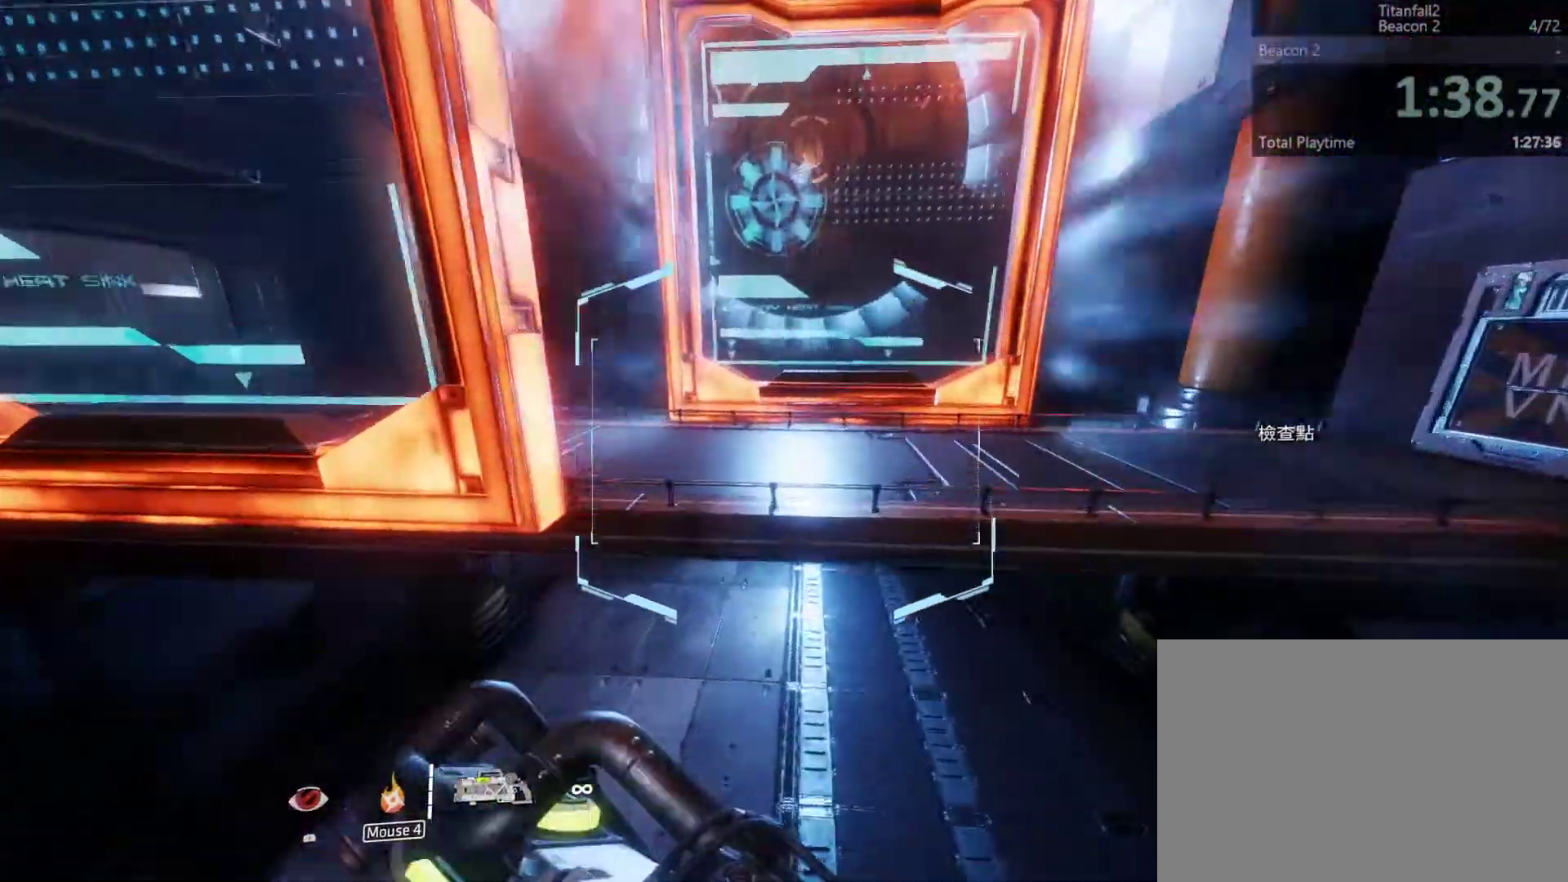
{"keys": ["a", "w"], "events": [[267, "space", "down"], [467, "space", "up"], [500, "a", "down"]]}
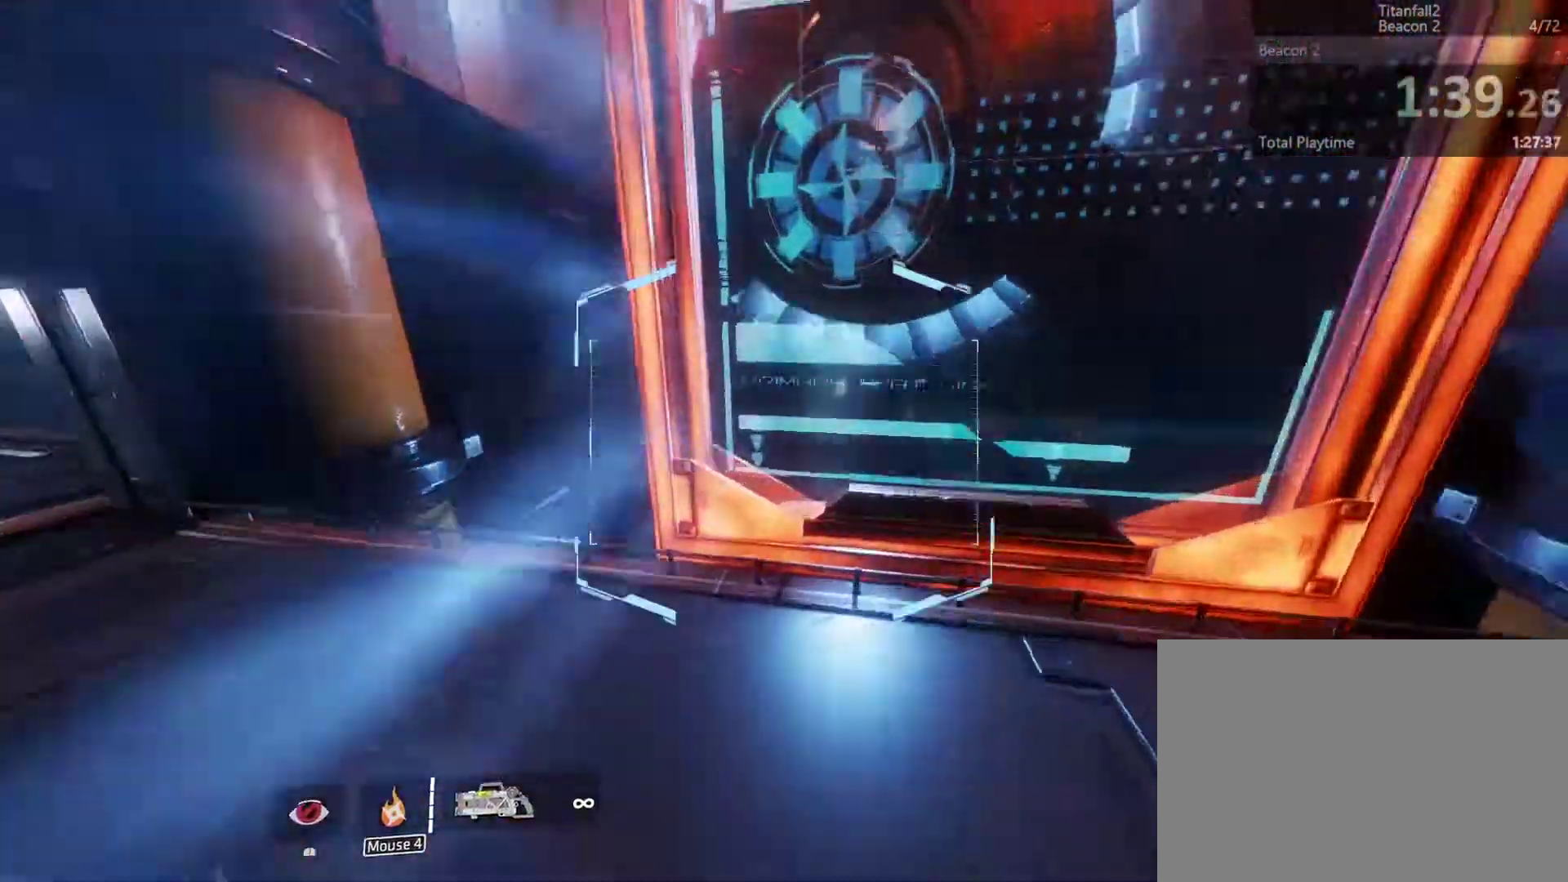
{"keys": ["a", "ctrl_l"], "events": [[33, "ctrl_l", "down"], [33, "w", "up"]]}
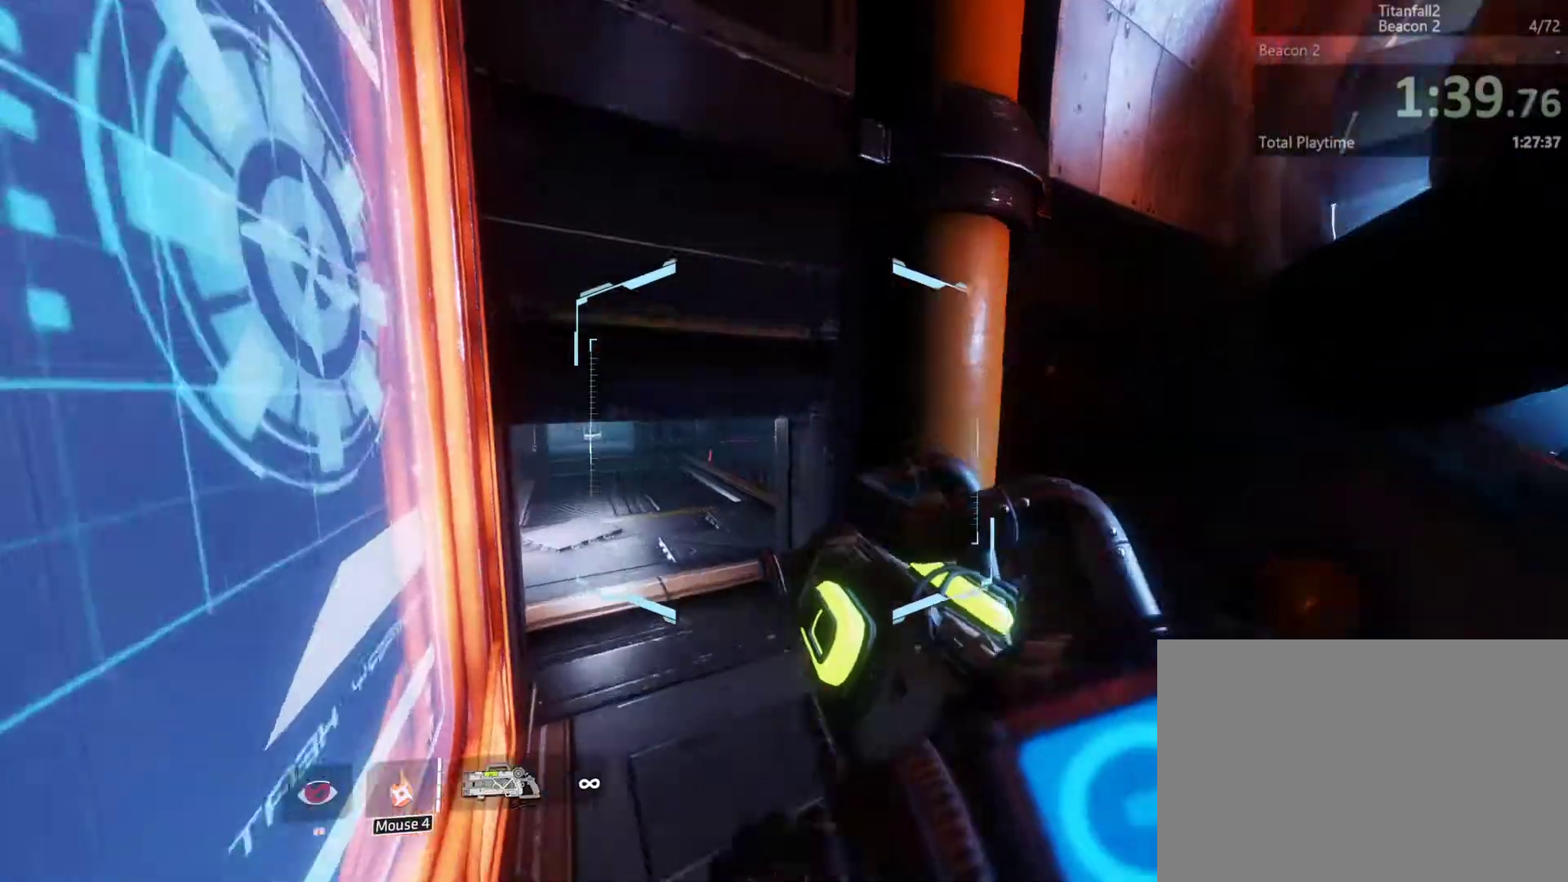
{"keys": ["ctrl_l", "w"], "events": [[67, "w", "down"], [167, "a", "up"]]}
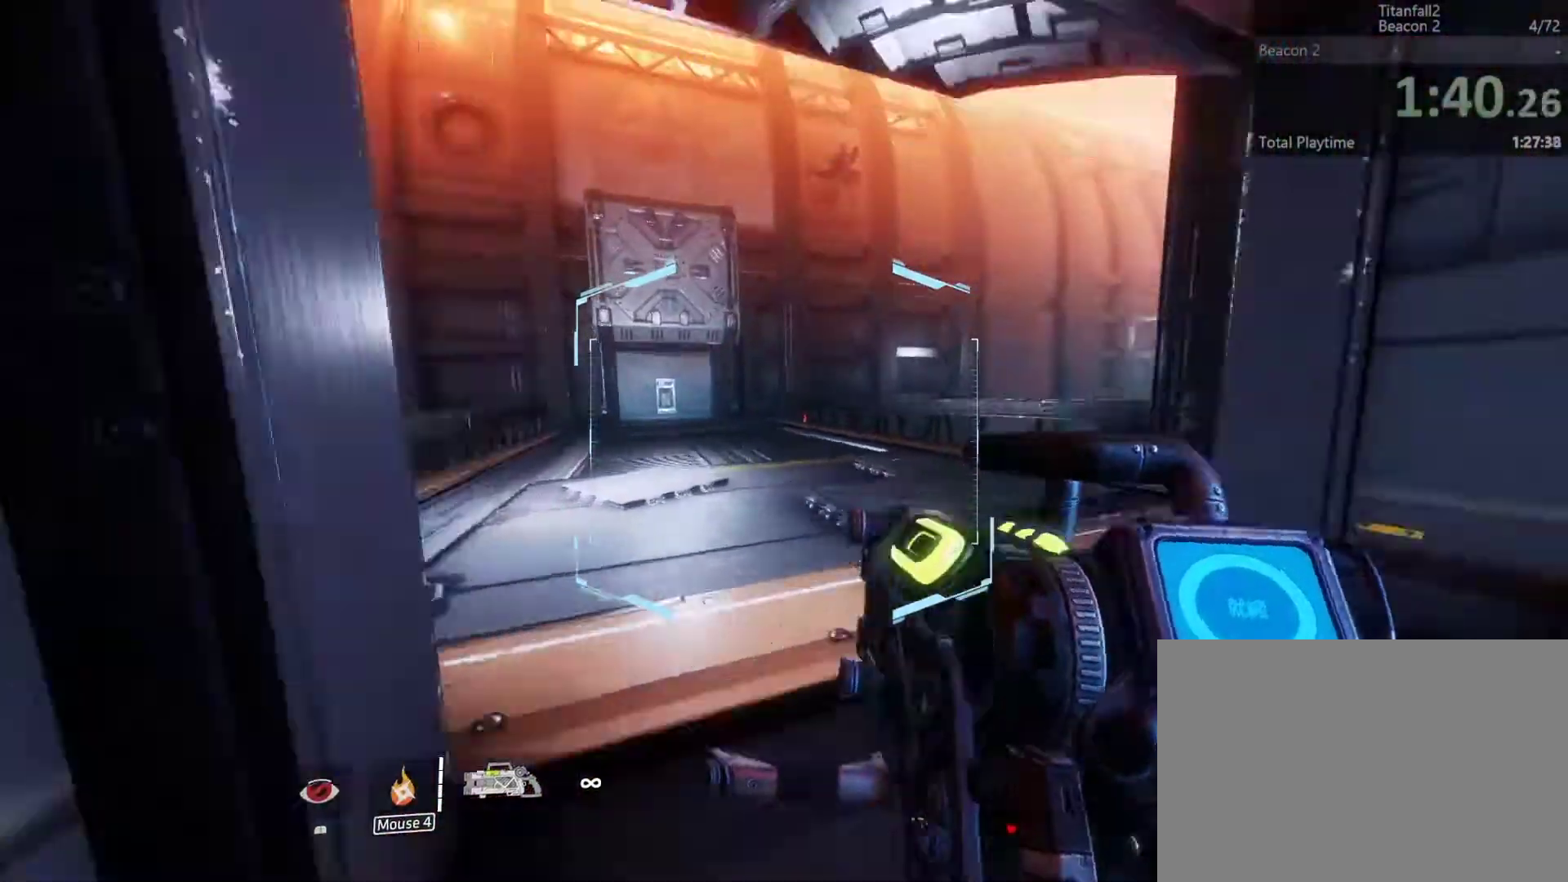
{"keys": ["a"], "events": [[33, "space", "down"], [100, "a", "down"], [133, "space", "up"], [133, "w", "up"], [433, "ctrl_l", "up"]]}
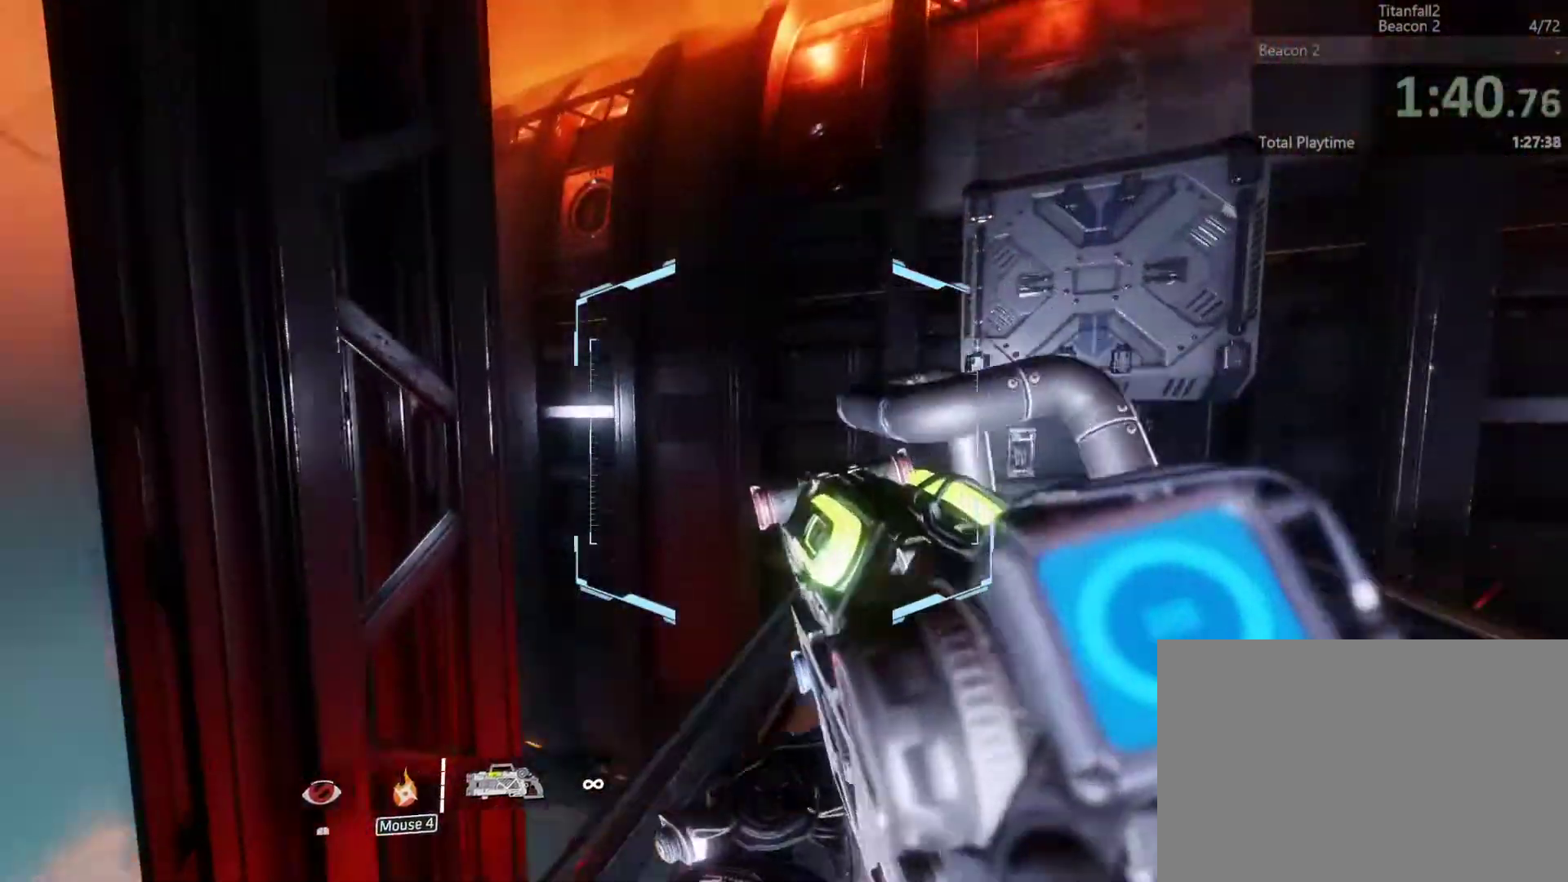
{"keys": ["d", "space", "w"], "events": [[67, "a", "up"], [133, "d", "down"], [333, "w", "down"], [367, "d", "up"], [400, "space", "down"], [500, "d", "down"]]}
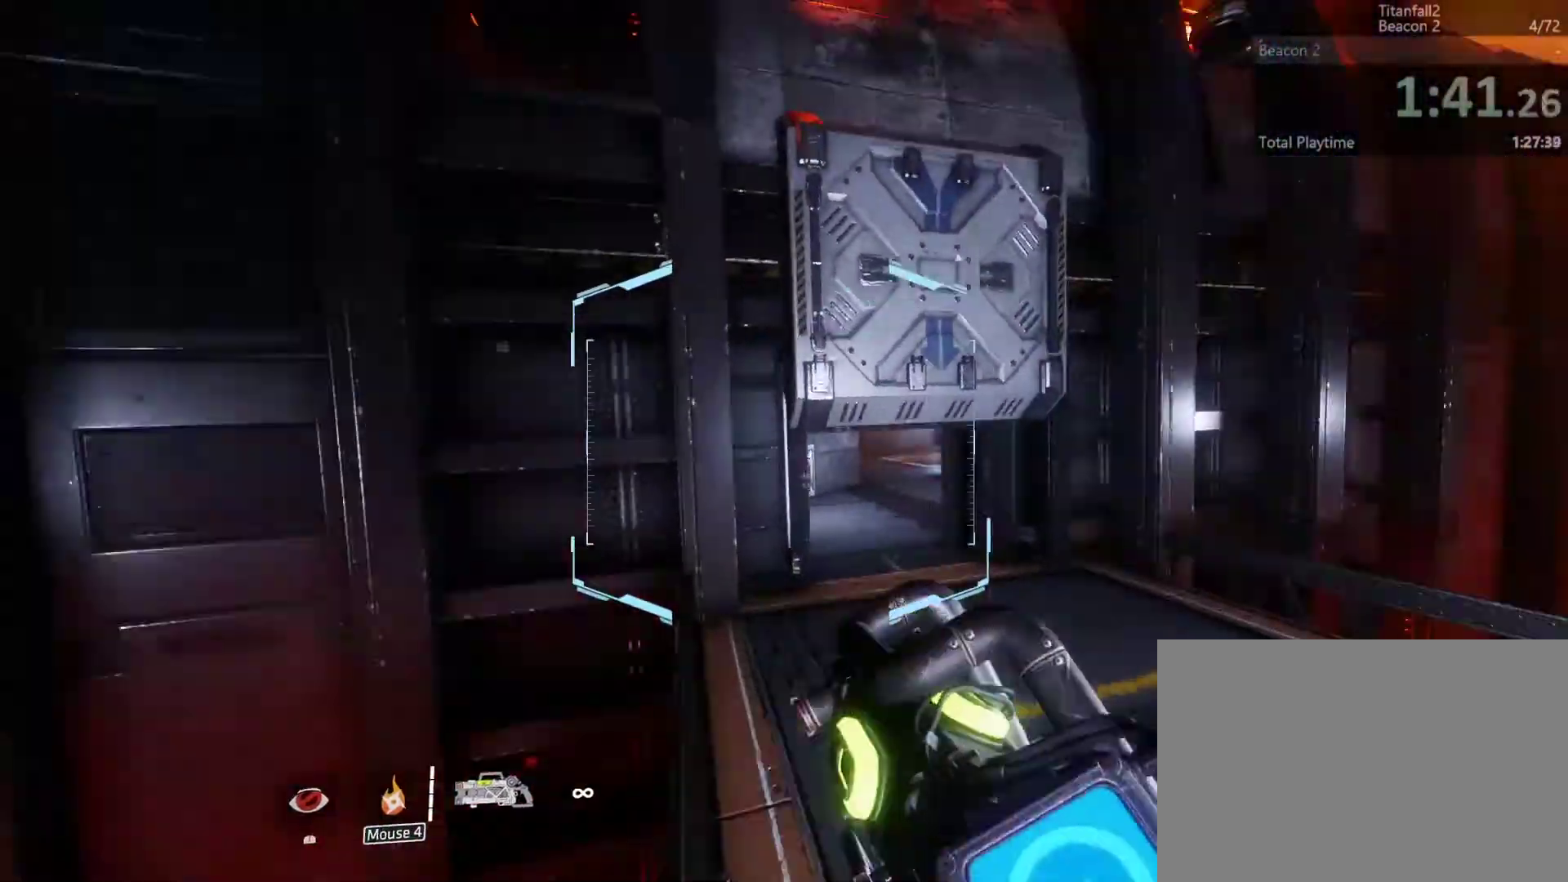
{"keys": ["a", "space", "w"], "events": [[33, "space", "up"], [133, "d", "up"], [367, "space", "down"], [467, "a", "down"]]}
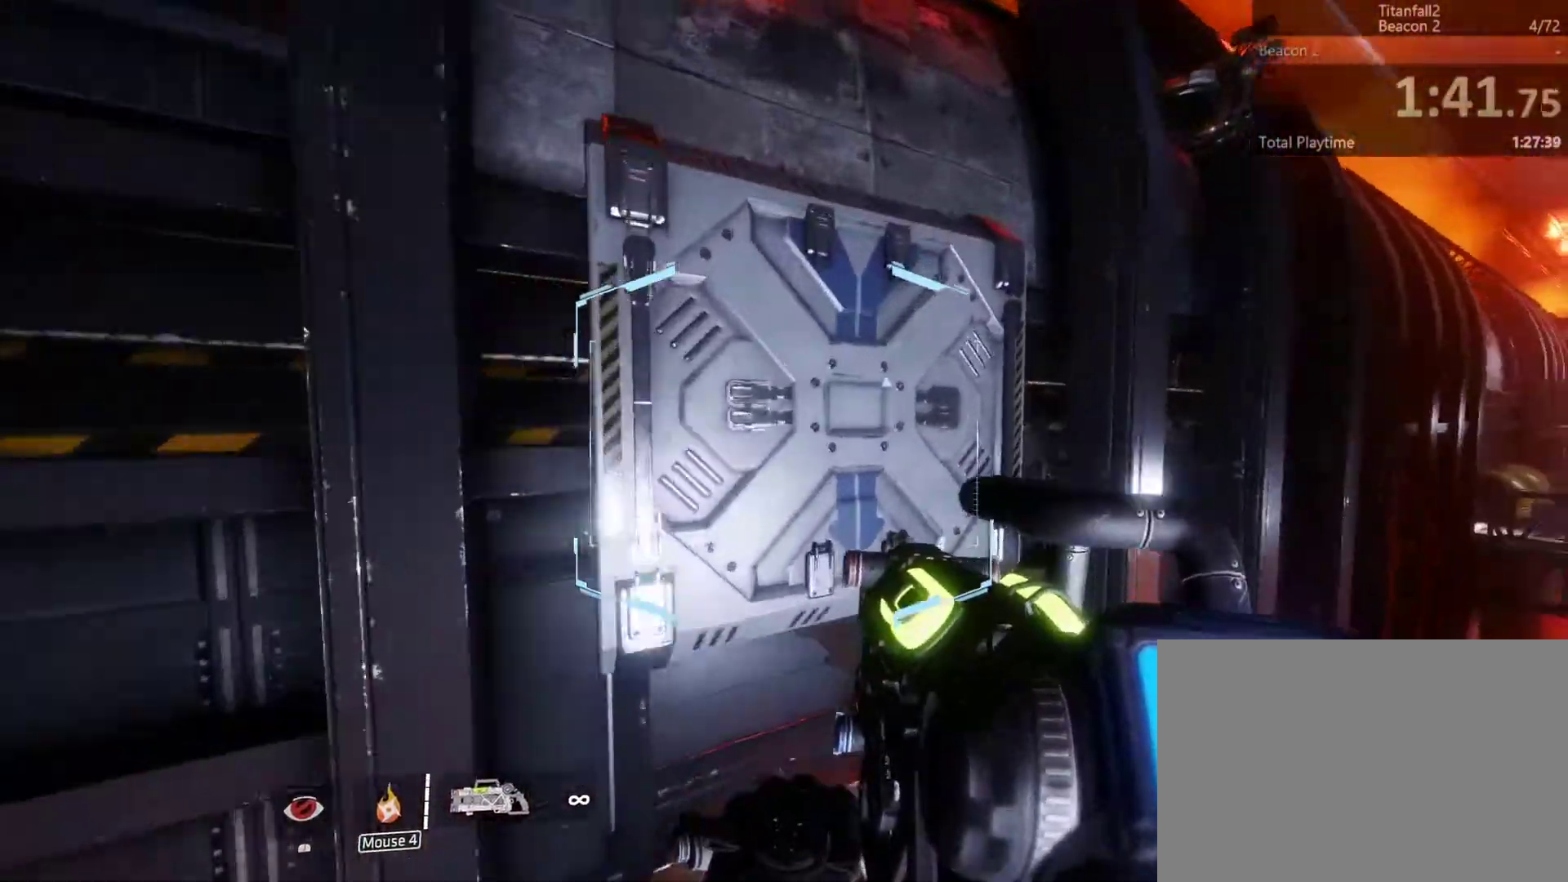
{"keys": ["w"], "events": [[33, "space", "up"], [133, "a", "up"], [333, "d", "down"], [467, "d", "up"]]}
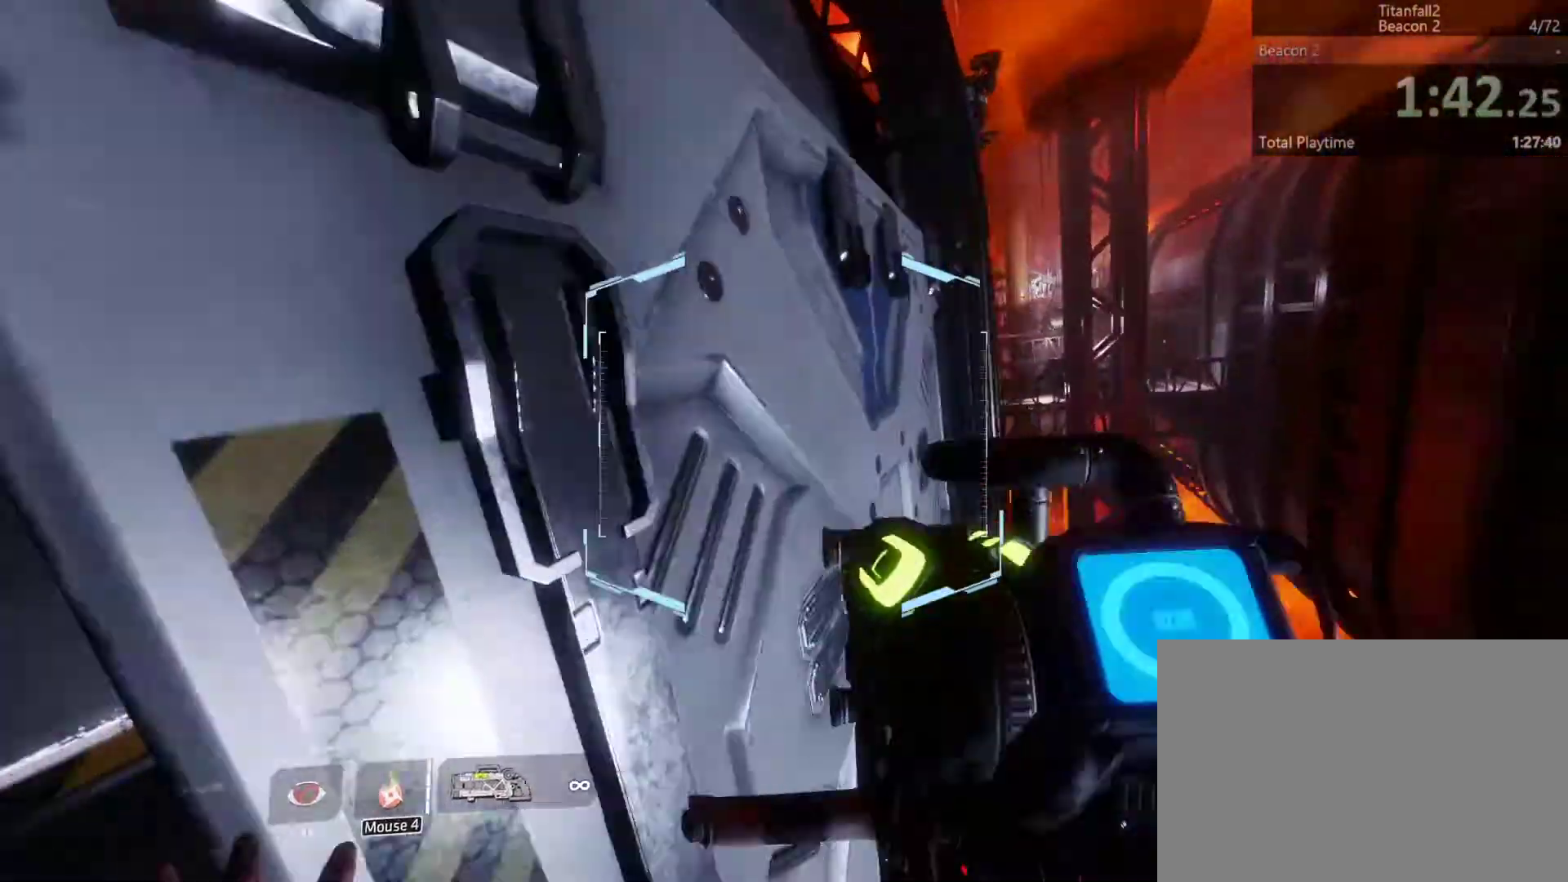
{"keys": ["w"], "events": []}
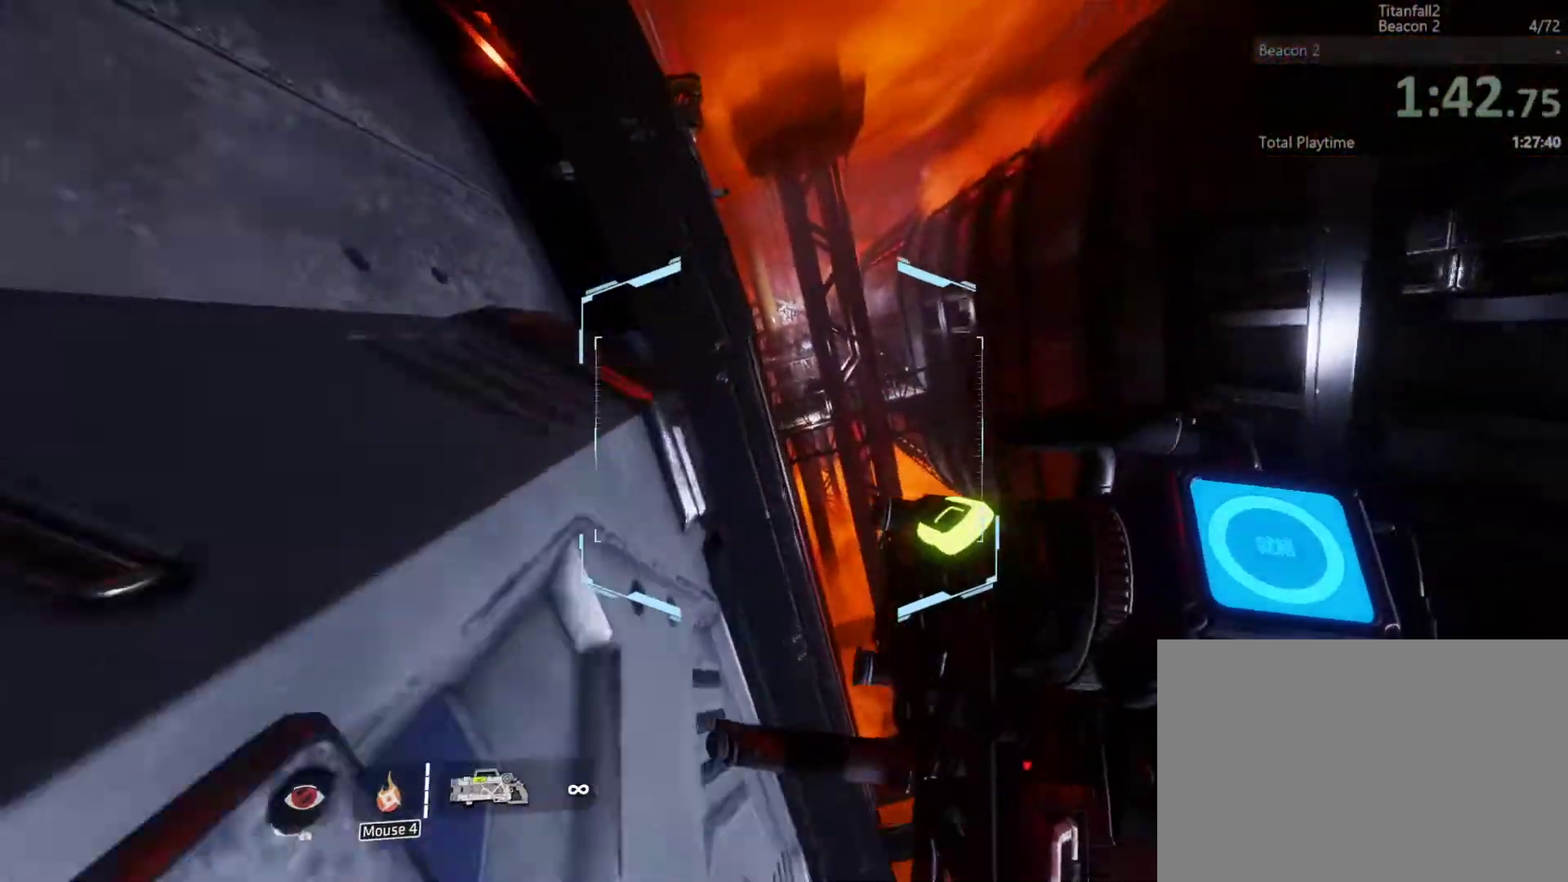
{"keys": ["w"], "events": [[300, "space", "down"], [433, "space", "up"]]}
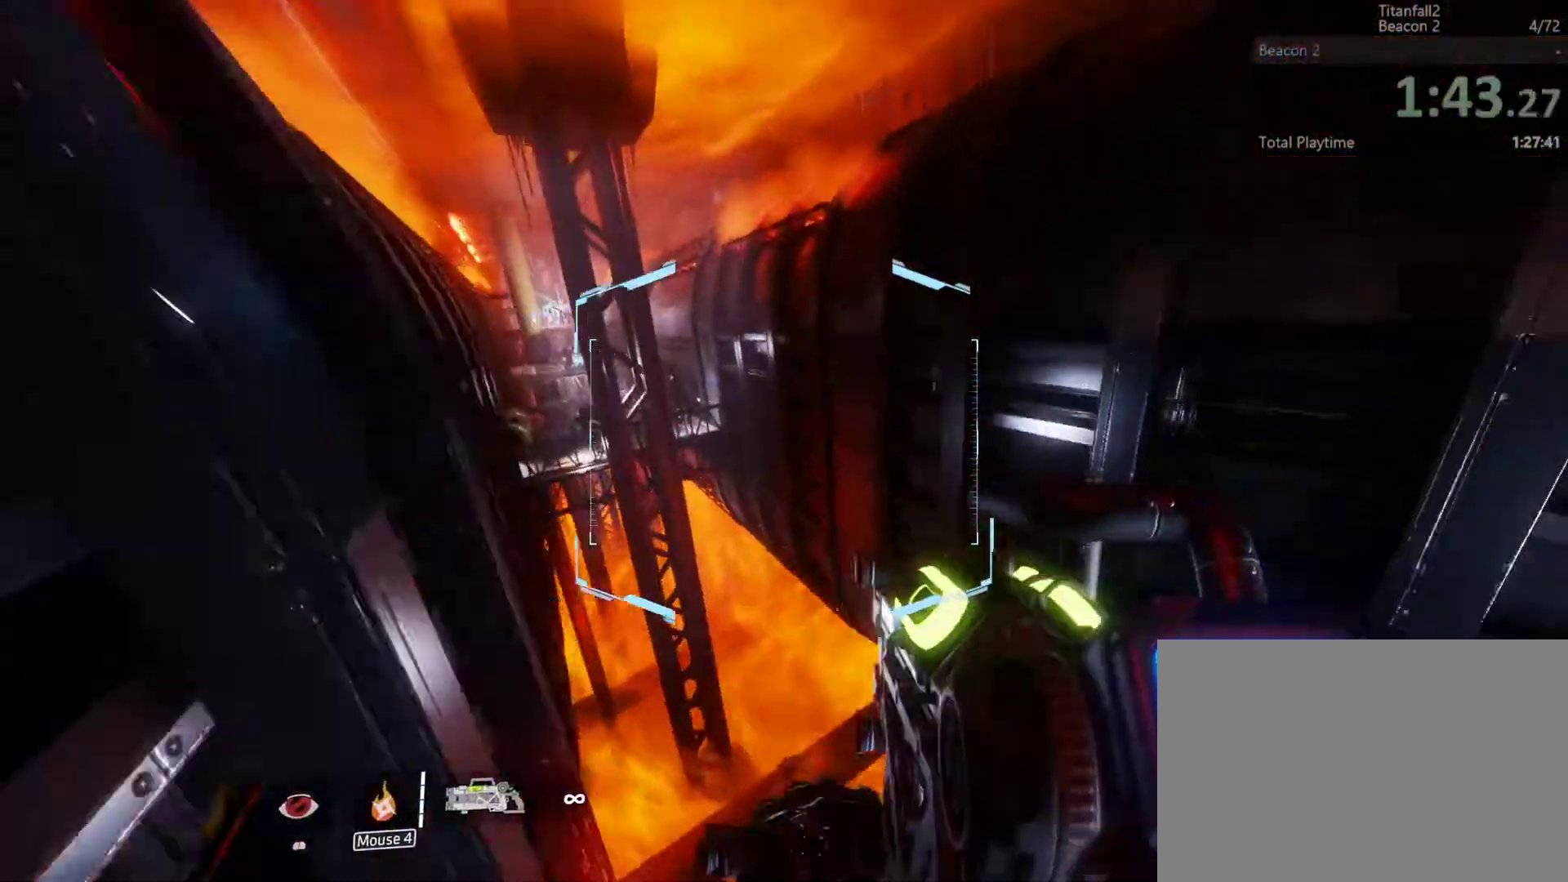
{"keys": ["a"], "events": [[100, "a", "down"], [167, "w", "up"]]}
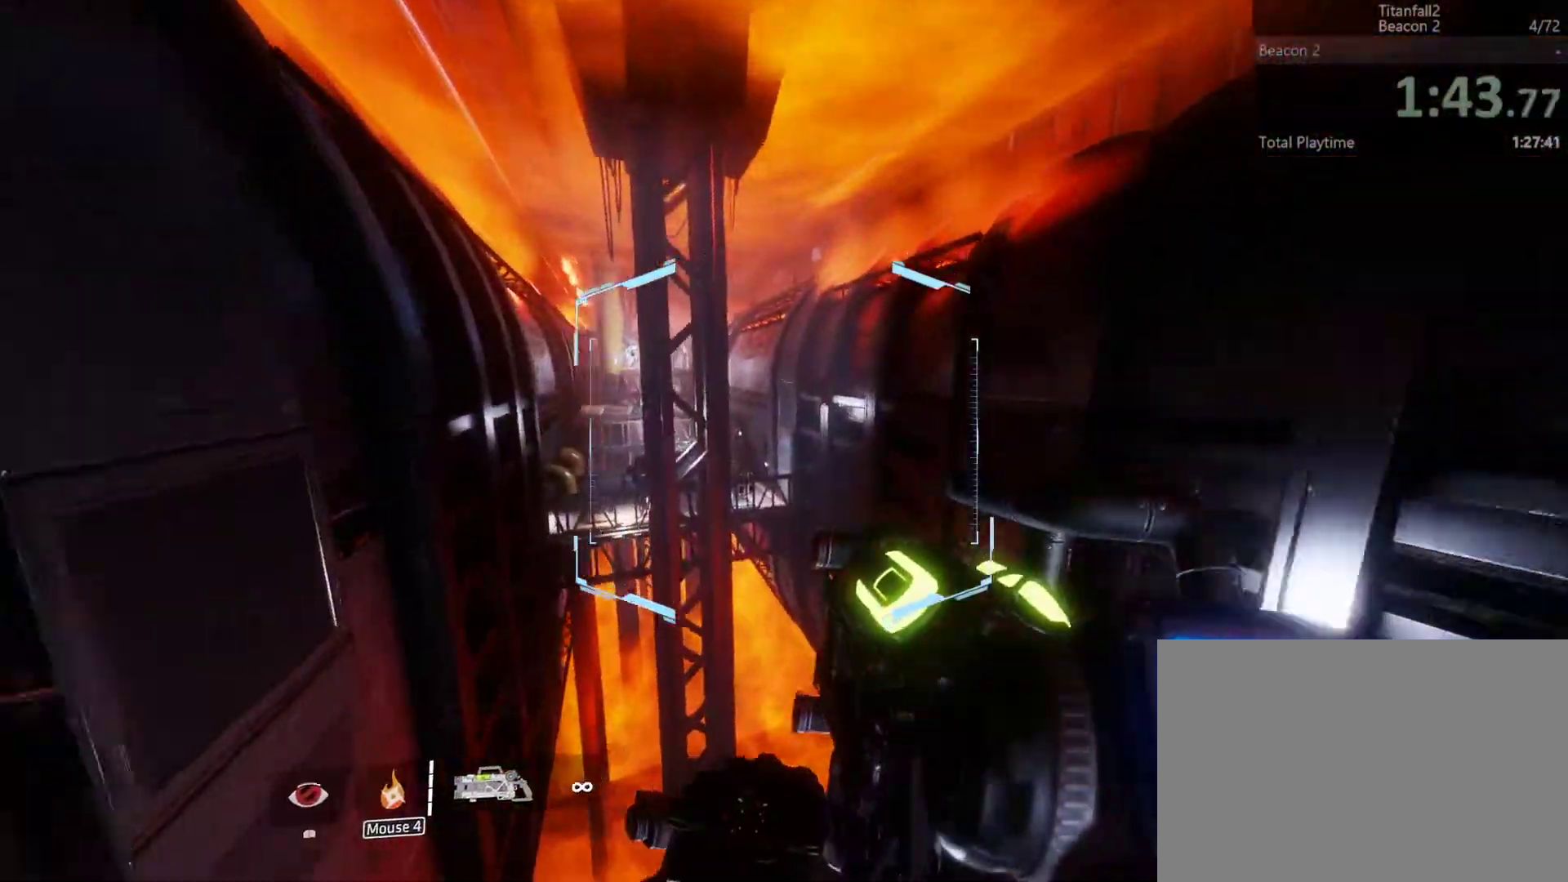
{"keys": ["a"], "events": []}
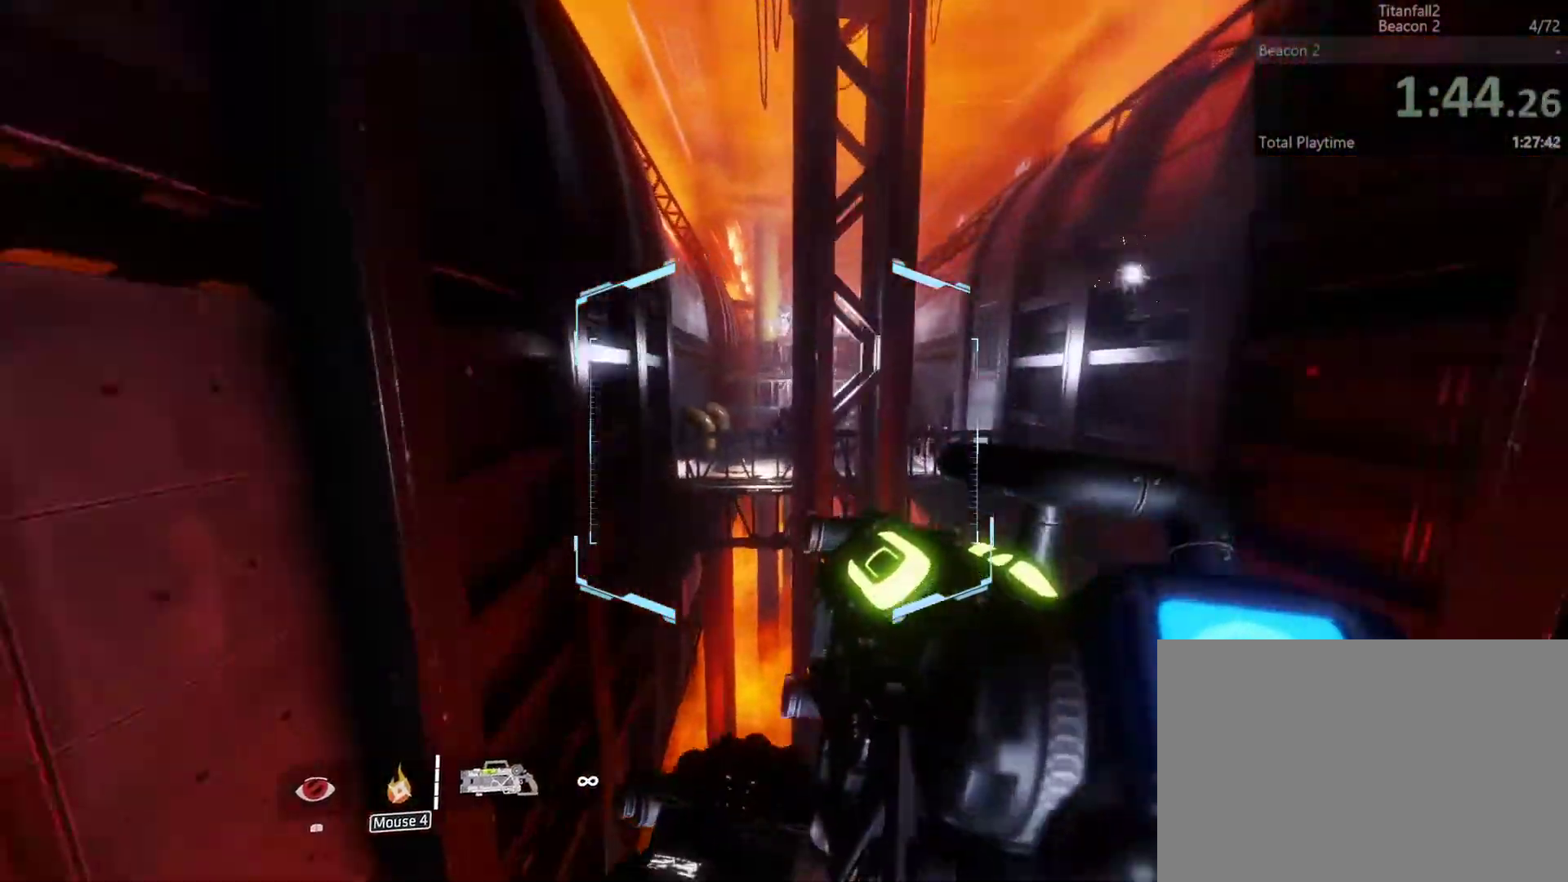
{"keys": ["d"], "events": [[200, "d", "down"], [233, "space", "down"], [367, "a", "up"], [400, "space", "up"]]}
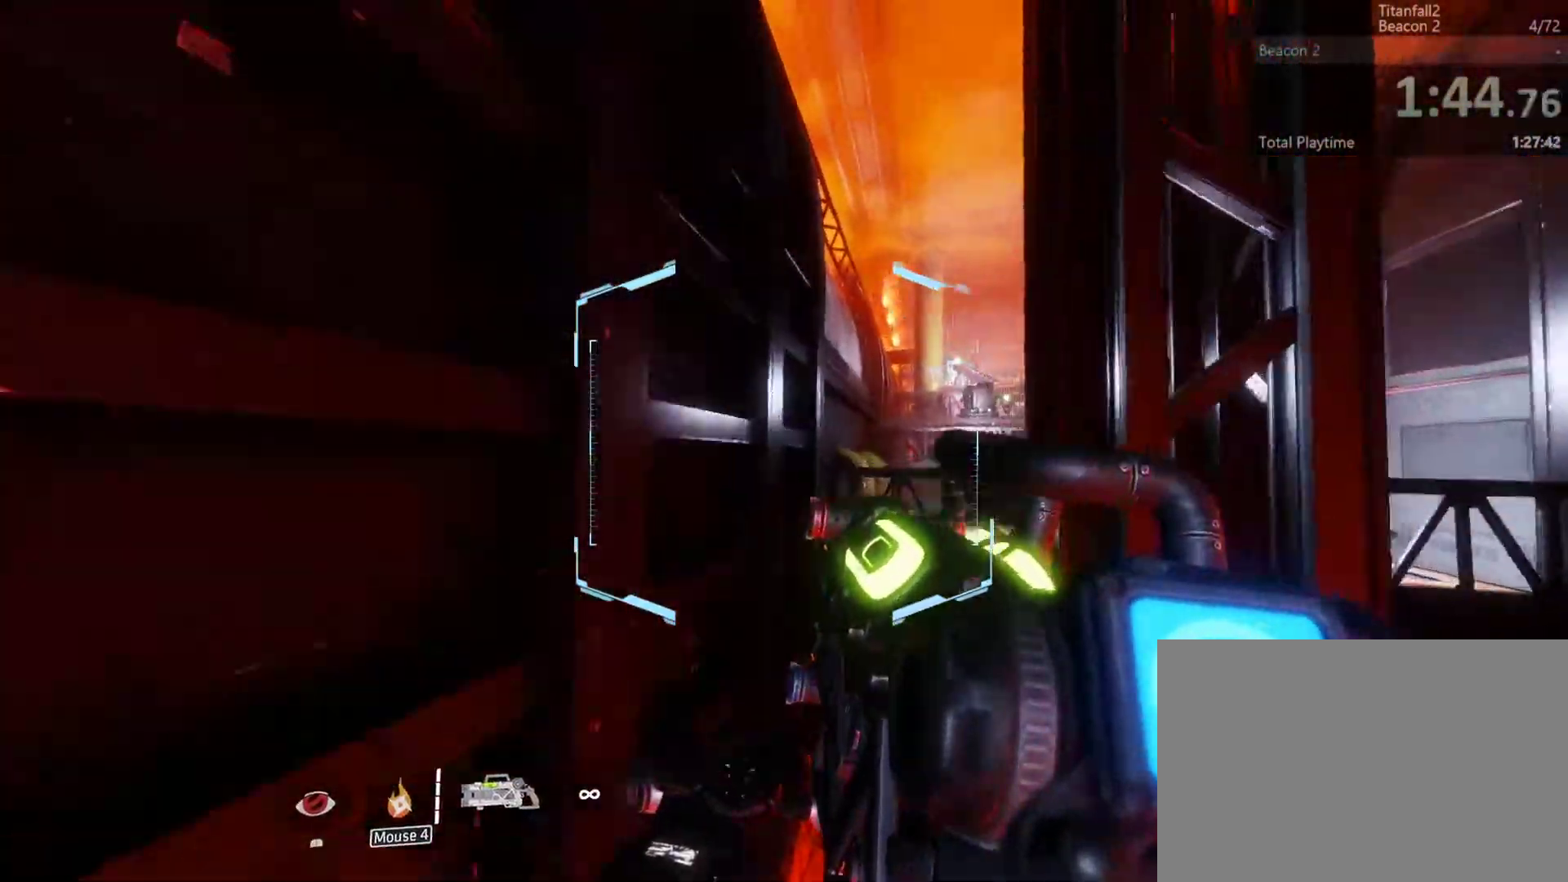
{"keys": ["d"], "events": []}
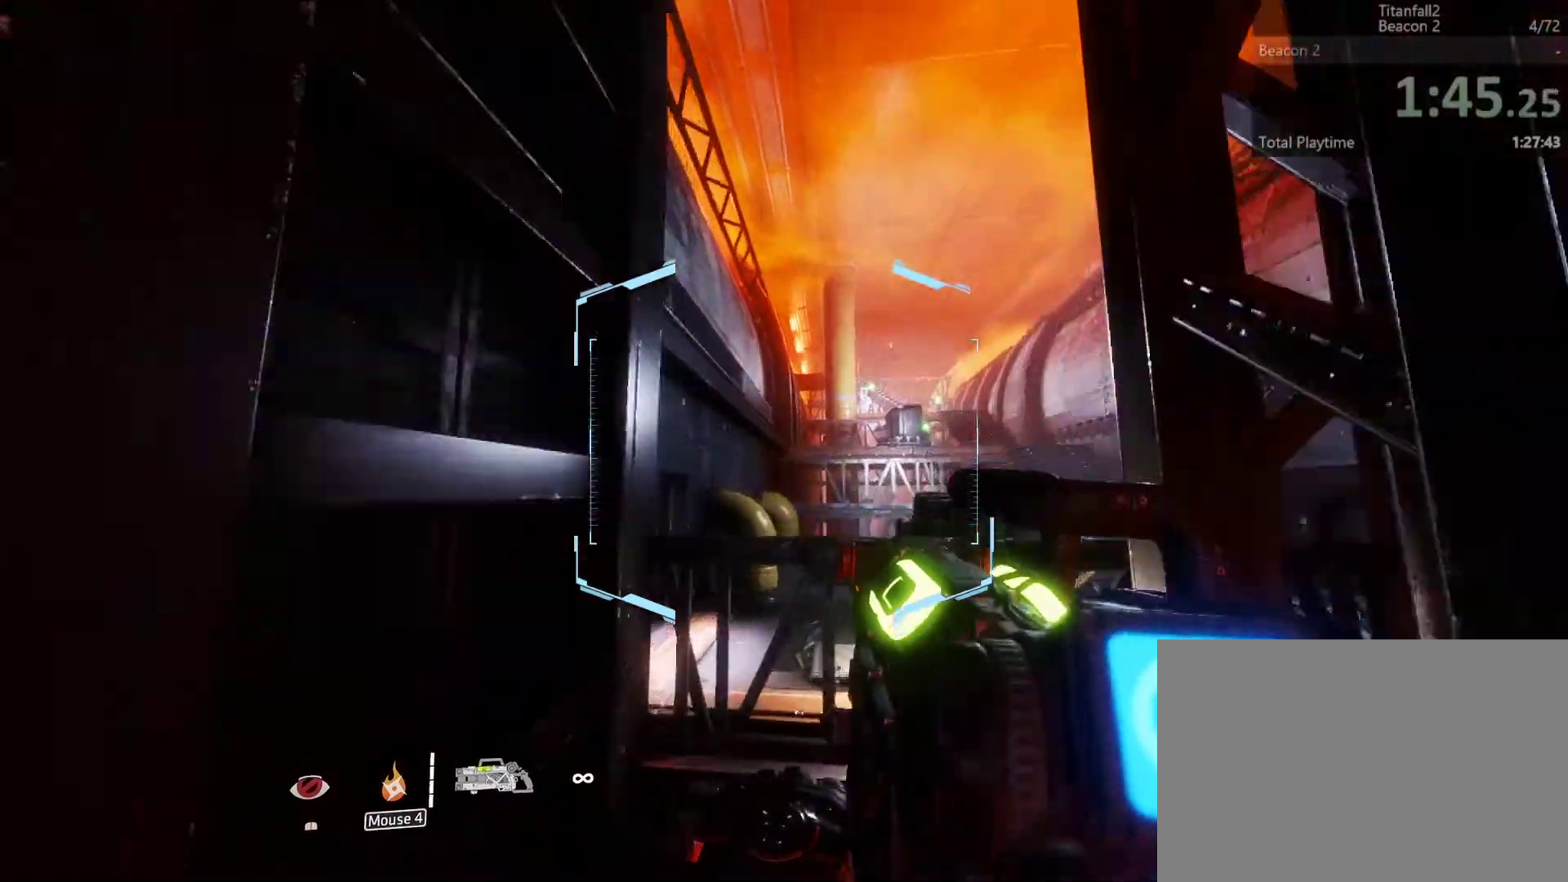
{"keys": ["w"], "events": [[200, "w", "down"], [233, "d", "up"], [367, "space", "down"], [467, "space", "up"]]}
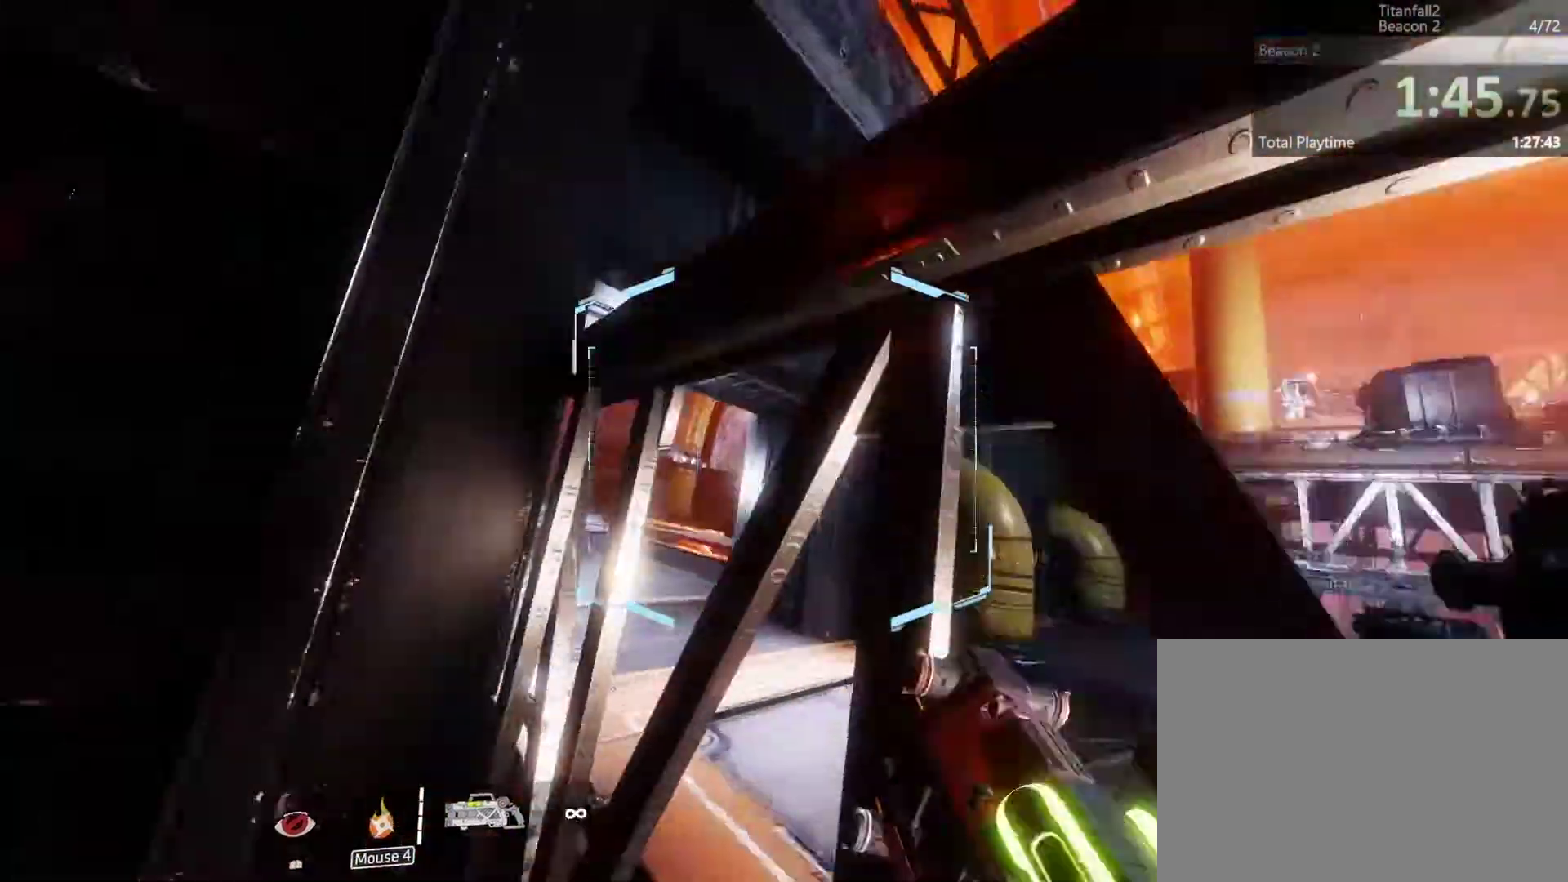
{"keys": ["d", "w"], "events": [[67, "space", "down"], [167, "d", "down"], [167, "space", "up"]]}
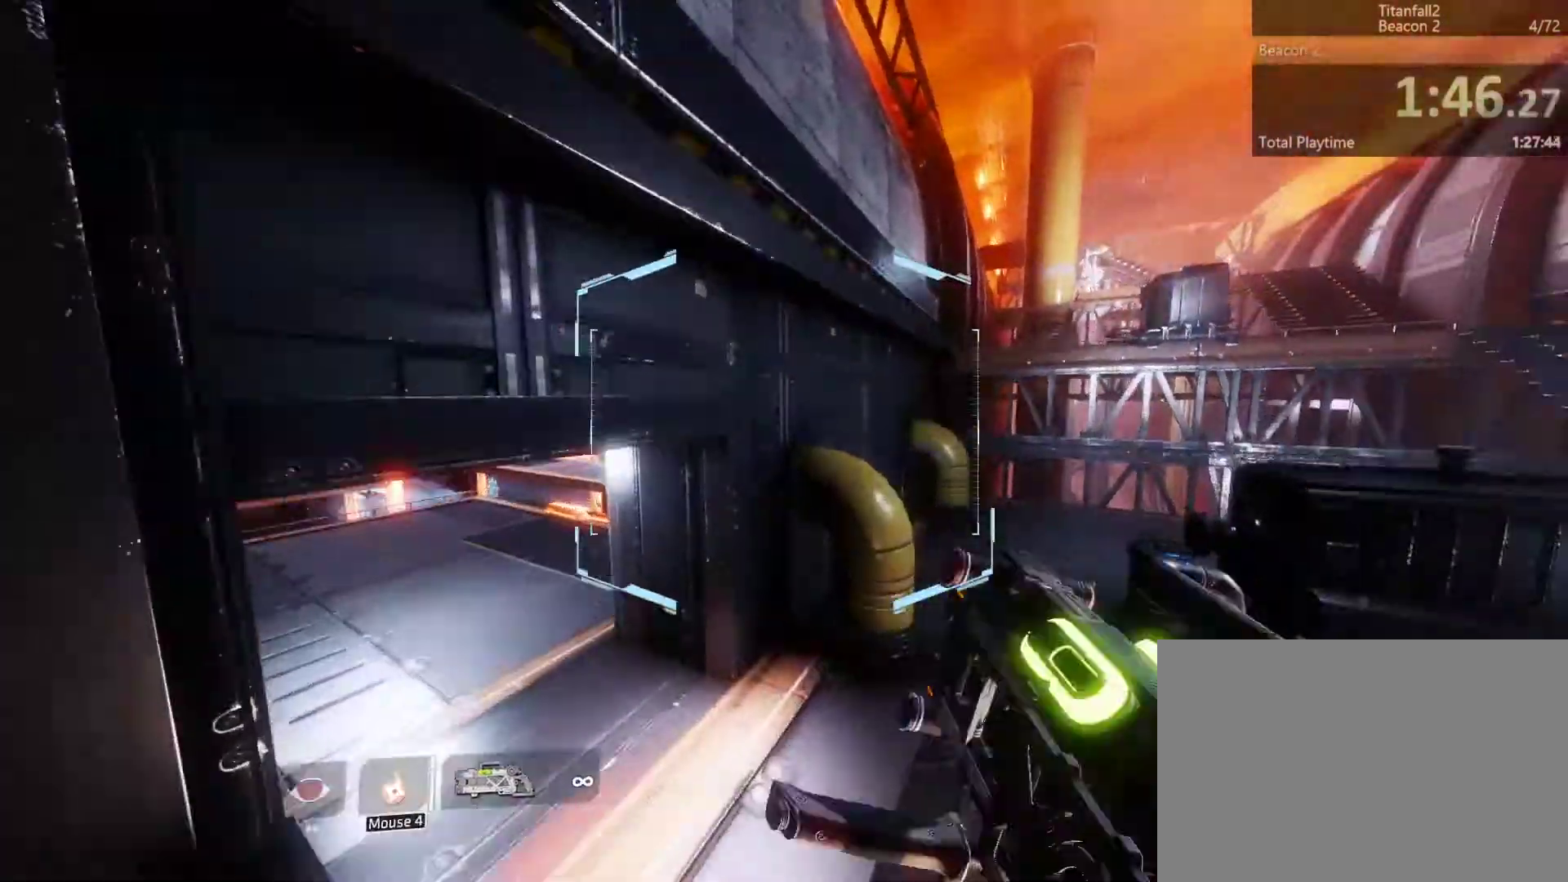
{"keys": ["a", "w"], "events": [[33, "d", "up"], [367, "a", "down"]]}
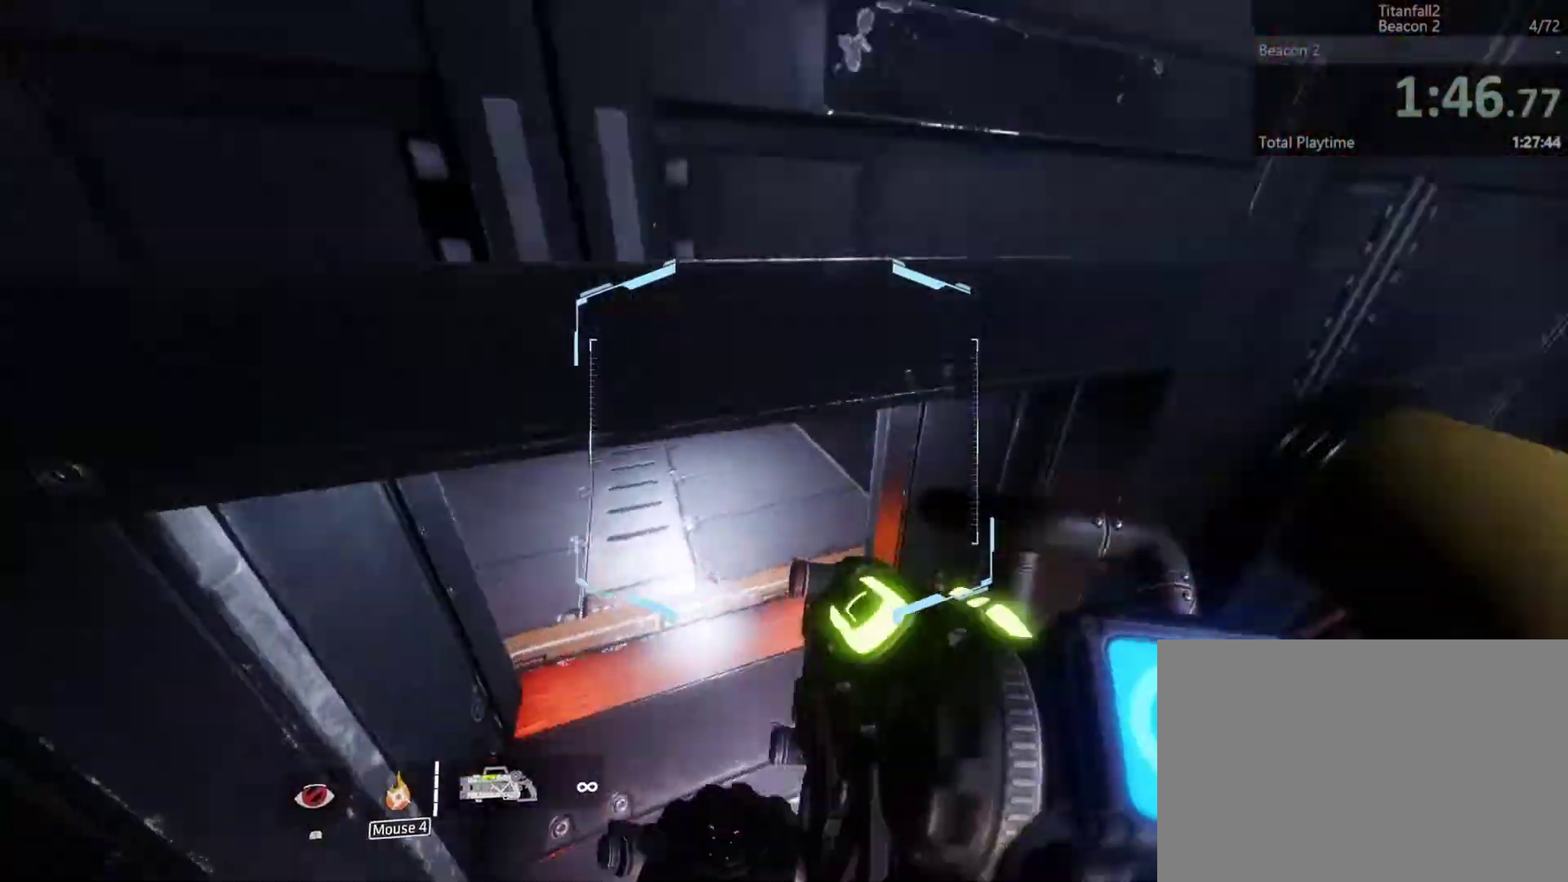
{"keys": ["a", "w"], "events": []}
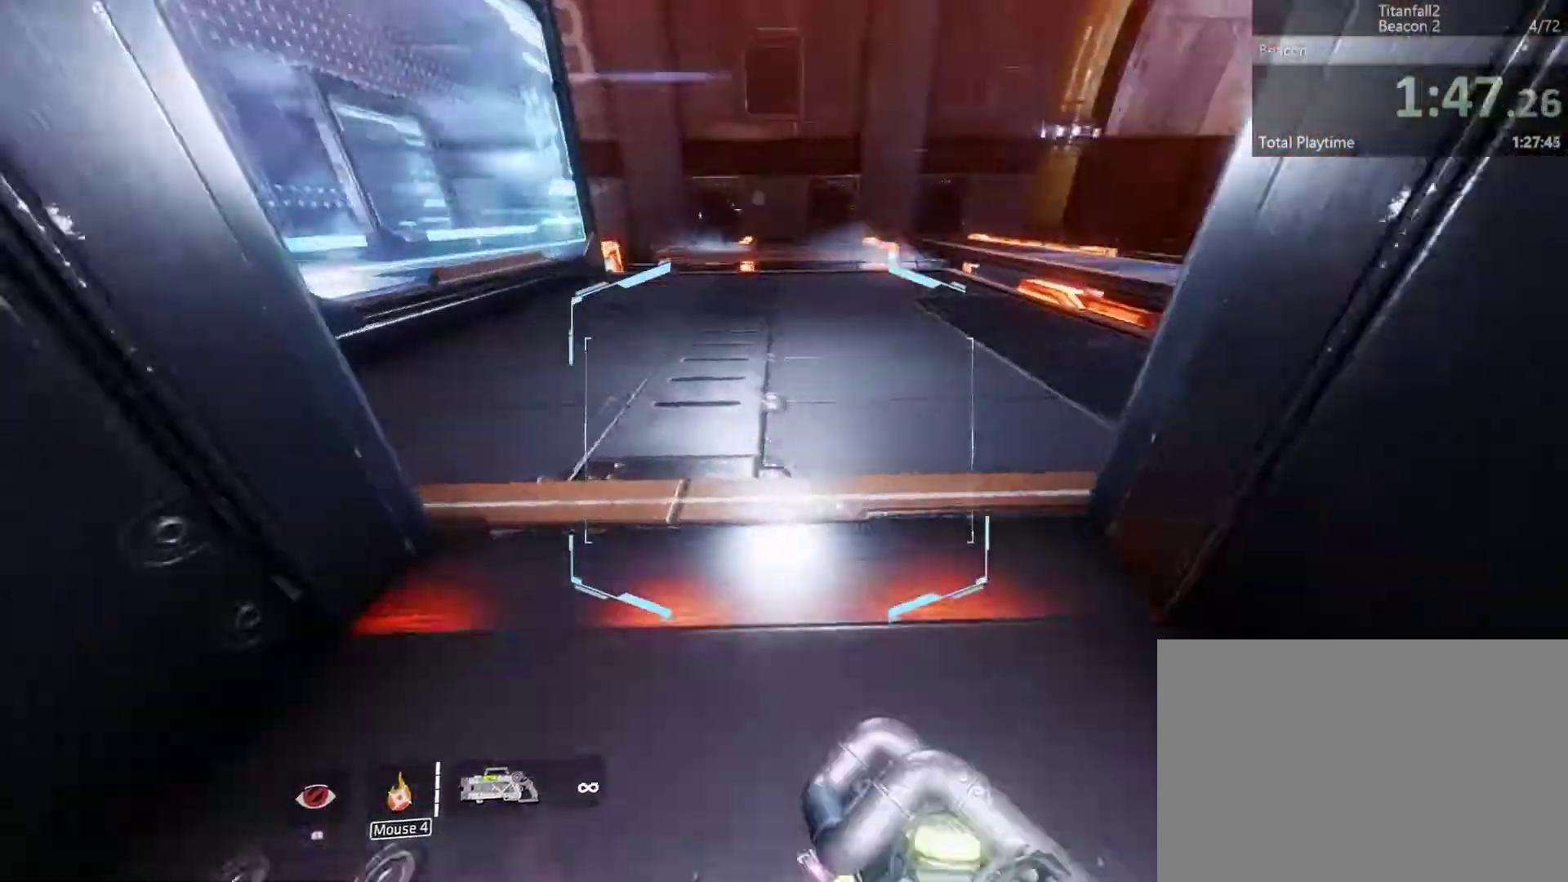
{"keys": ["d", "w"], "events": [[400, "a", "up"], [400, "d", "down"]]}
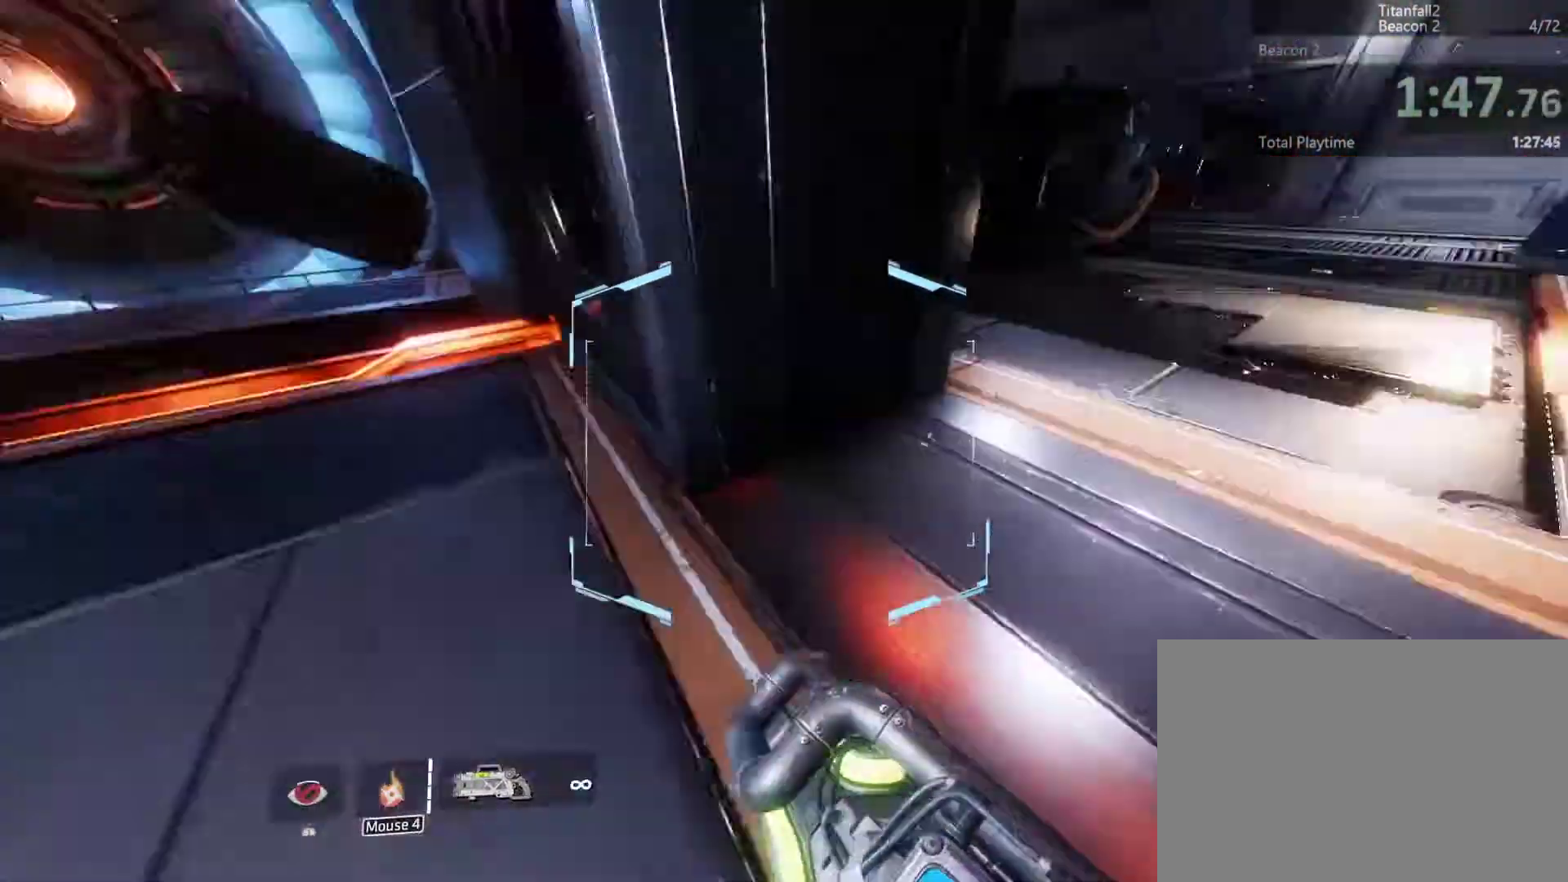
{"keys": ["d", "w"], "events": []}
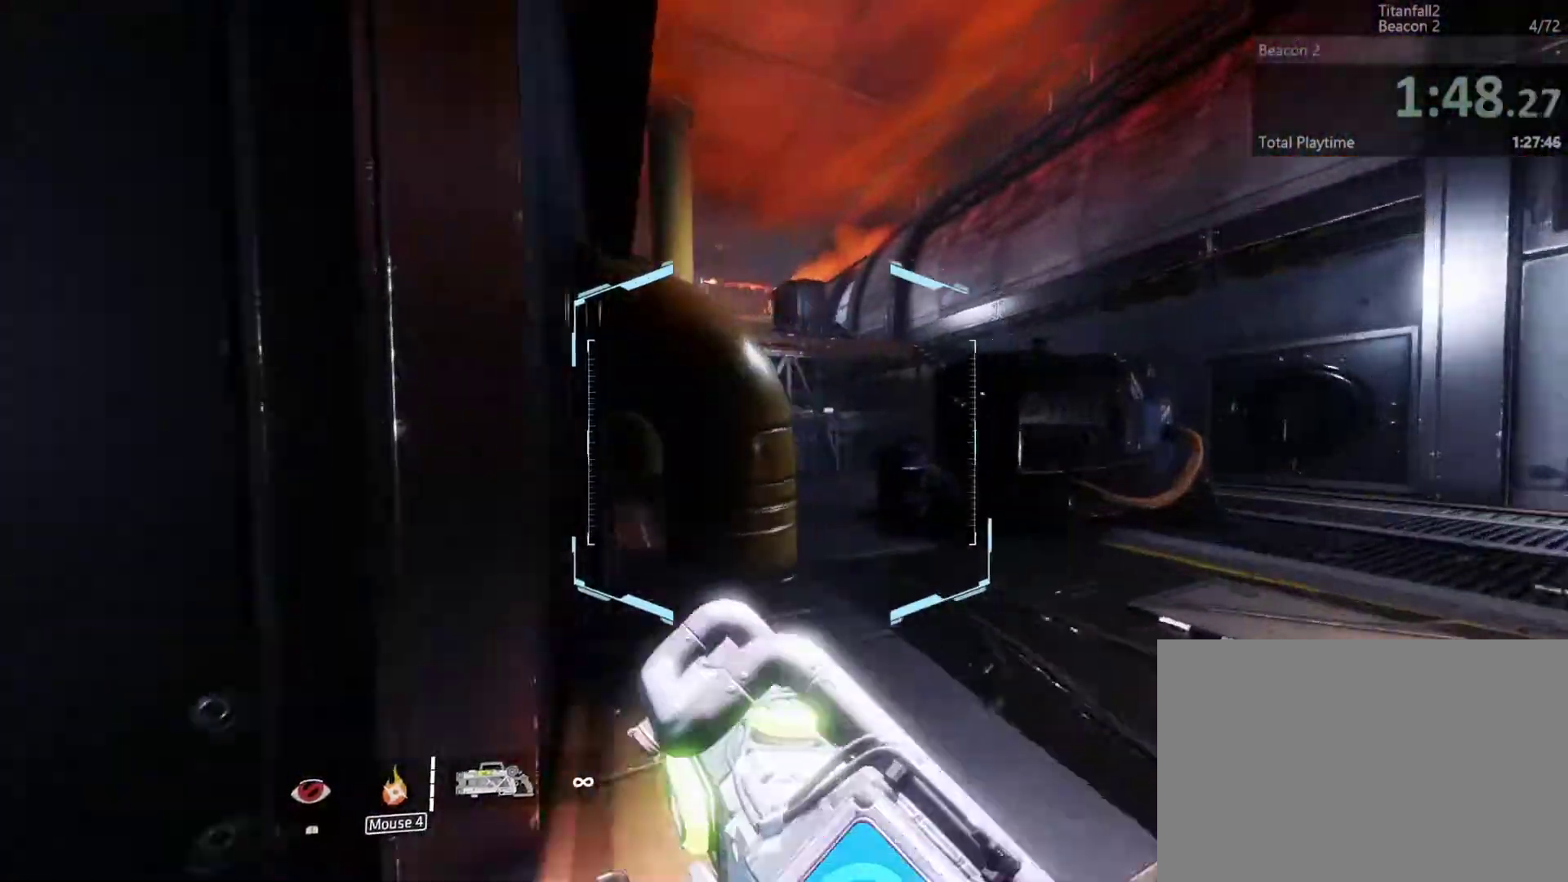
{"keys": ["a", "space", "w"], "events": [[233, "d", "up"], [467, "a", "down"], [467, "space", "down"]]}
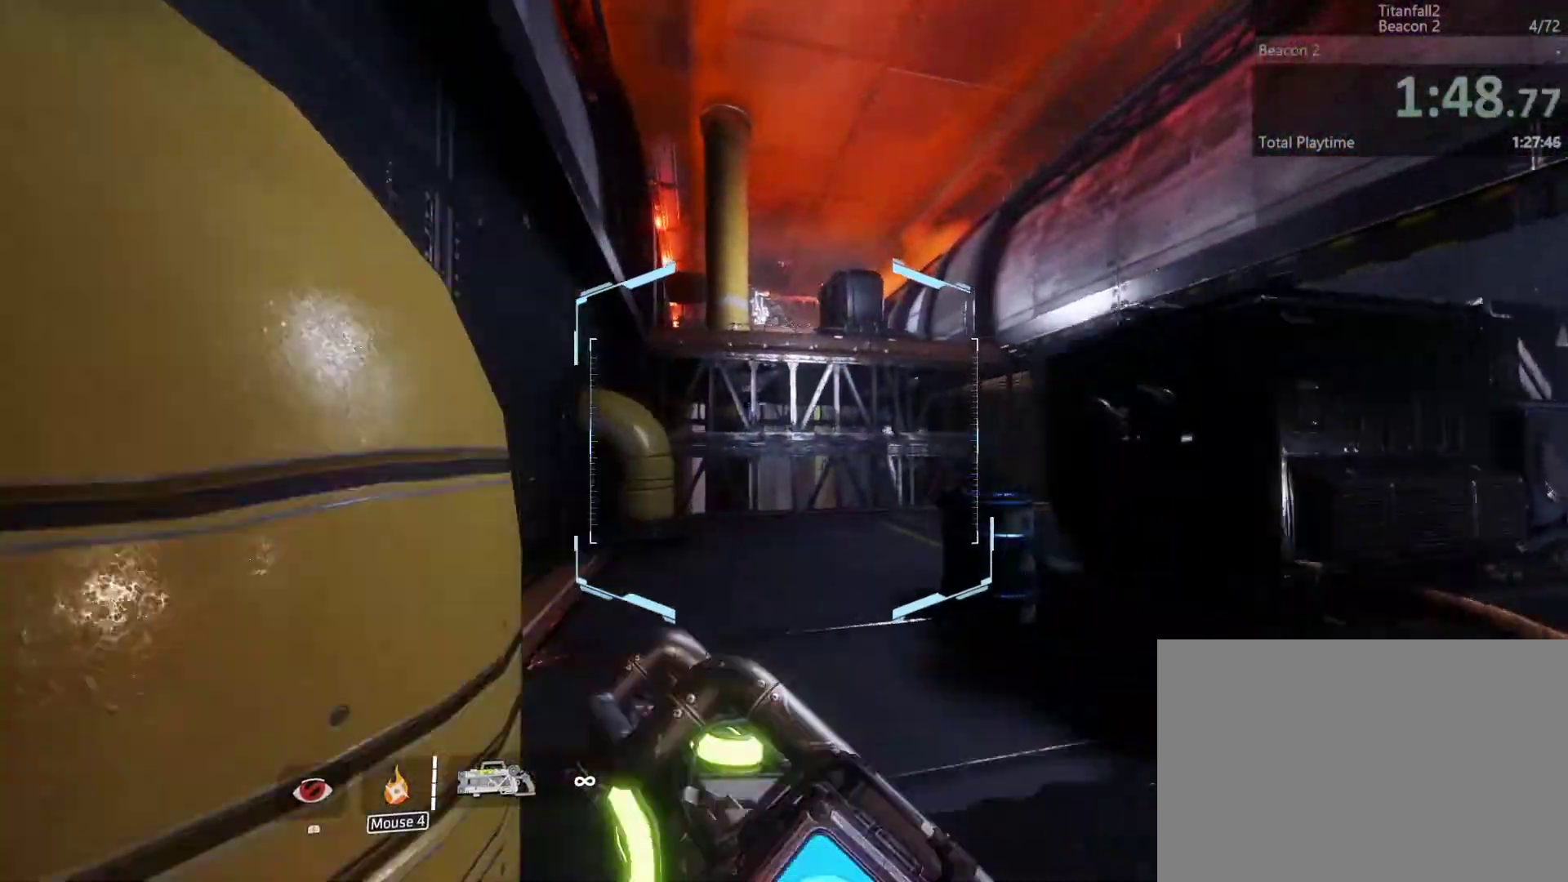
{"keys": ["a", "space", "w"], "events": [[133, "space", "up"], [433, "space", "down"]]}
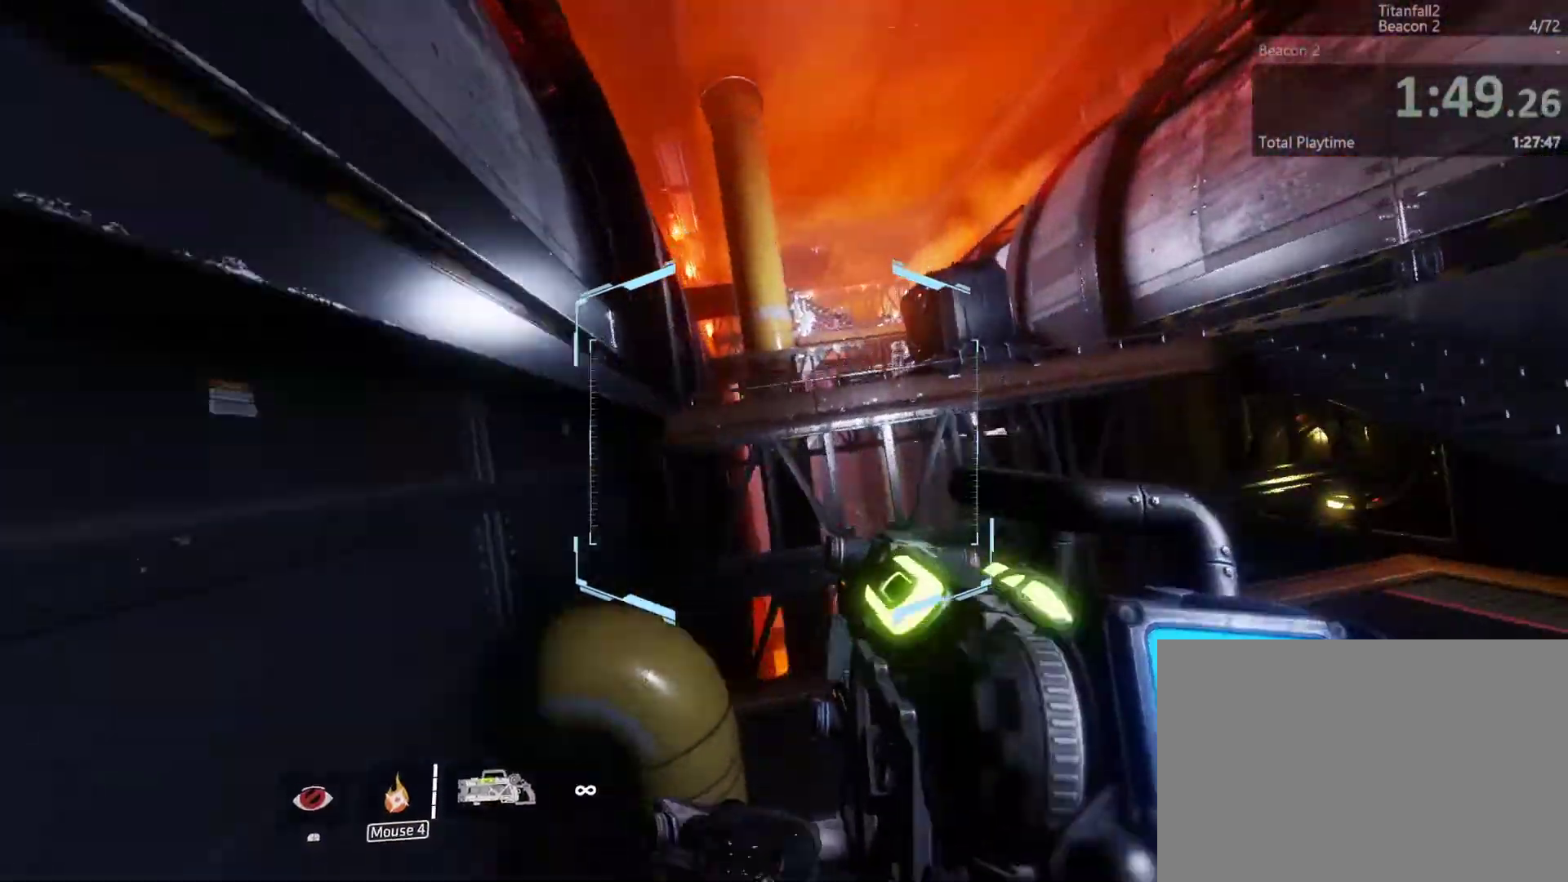
{"keys": ["space", "w"], "events": [[67, "space", "up"], [200, "a", "up"], [367, "space", "down"]]}
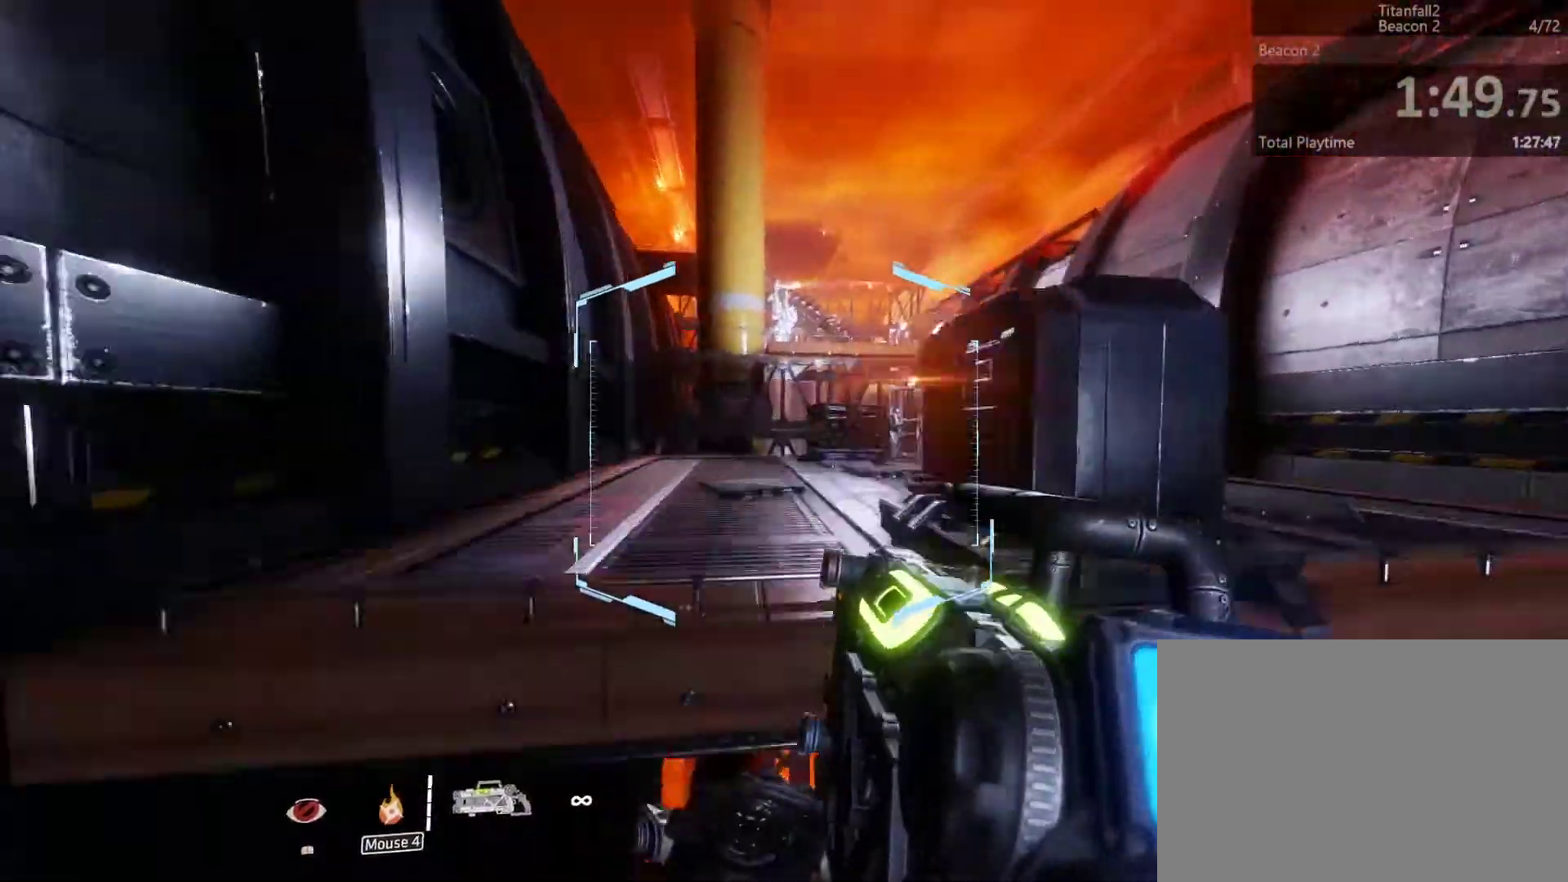
{"keys": ["w"], "events": [[33, "space", "up"], [133, "d", "down"], [267, "d", "up"]]}
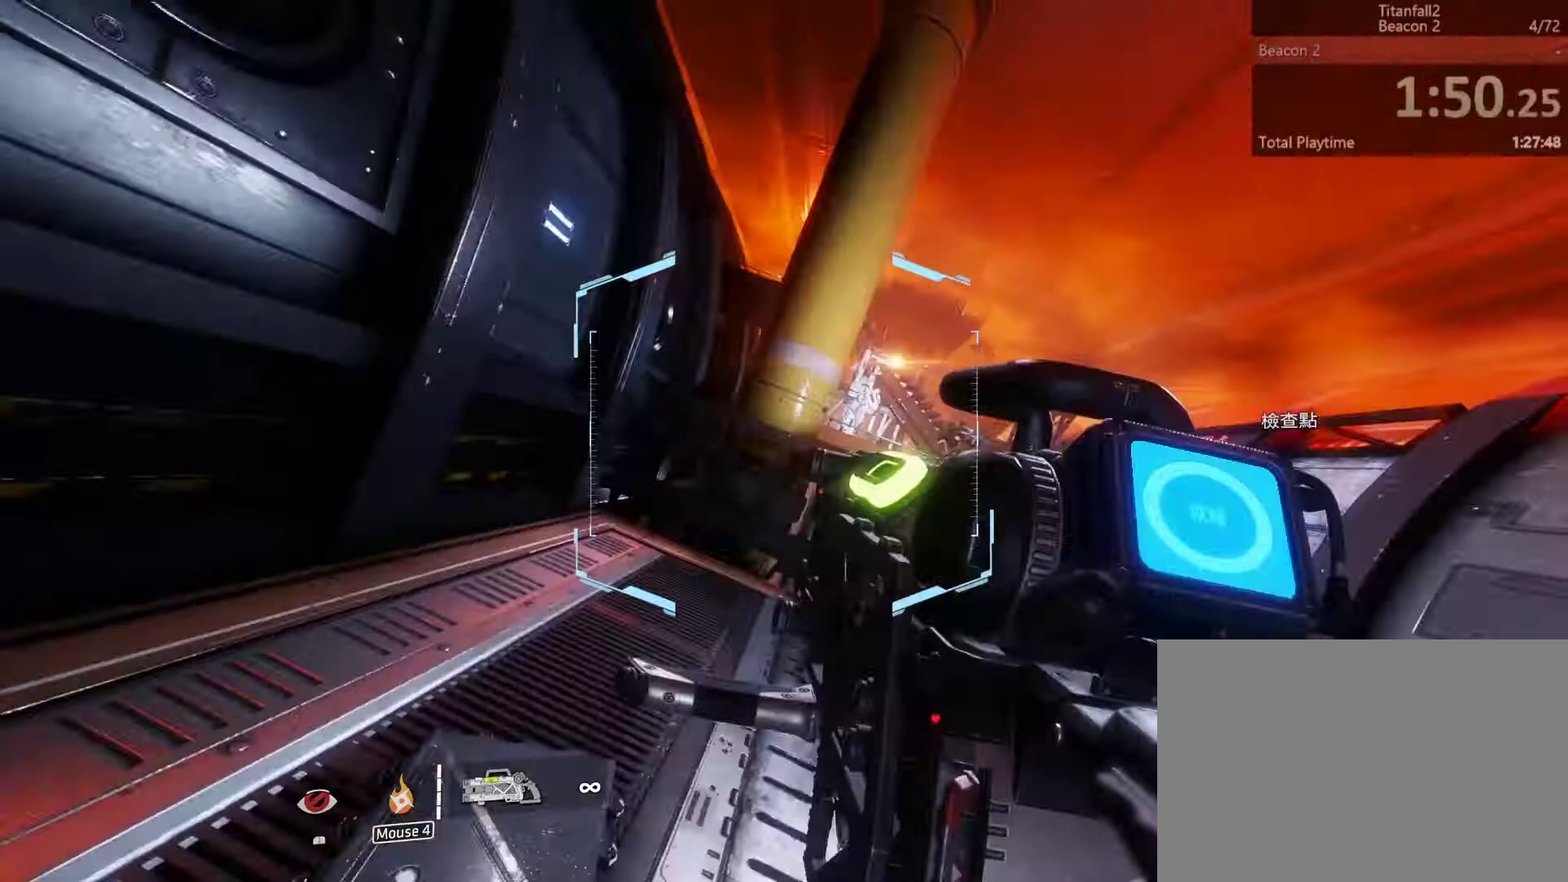
{"keys": ["w"], "events": [[33, "space", "down"], [200, "space", "up"]]}
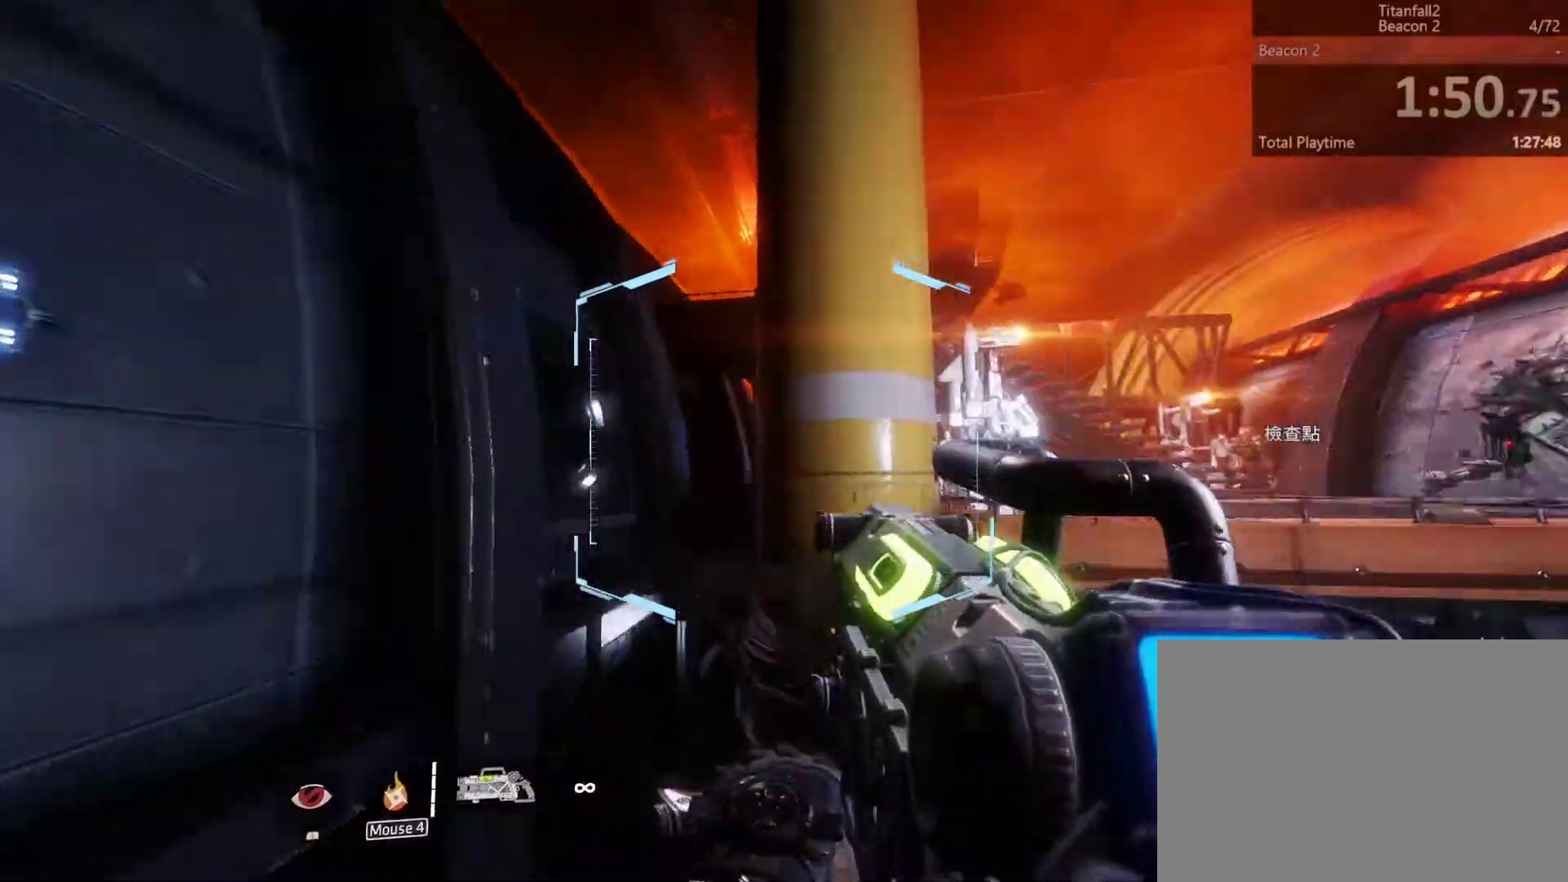
{"keys": ["w"], "events": [[33, "space", "down"], [167, "space", "up"], [333, "d", "down"], [467, "d", "up"]]}